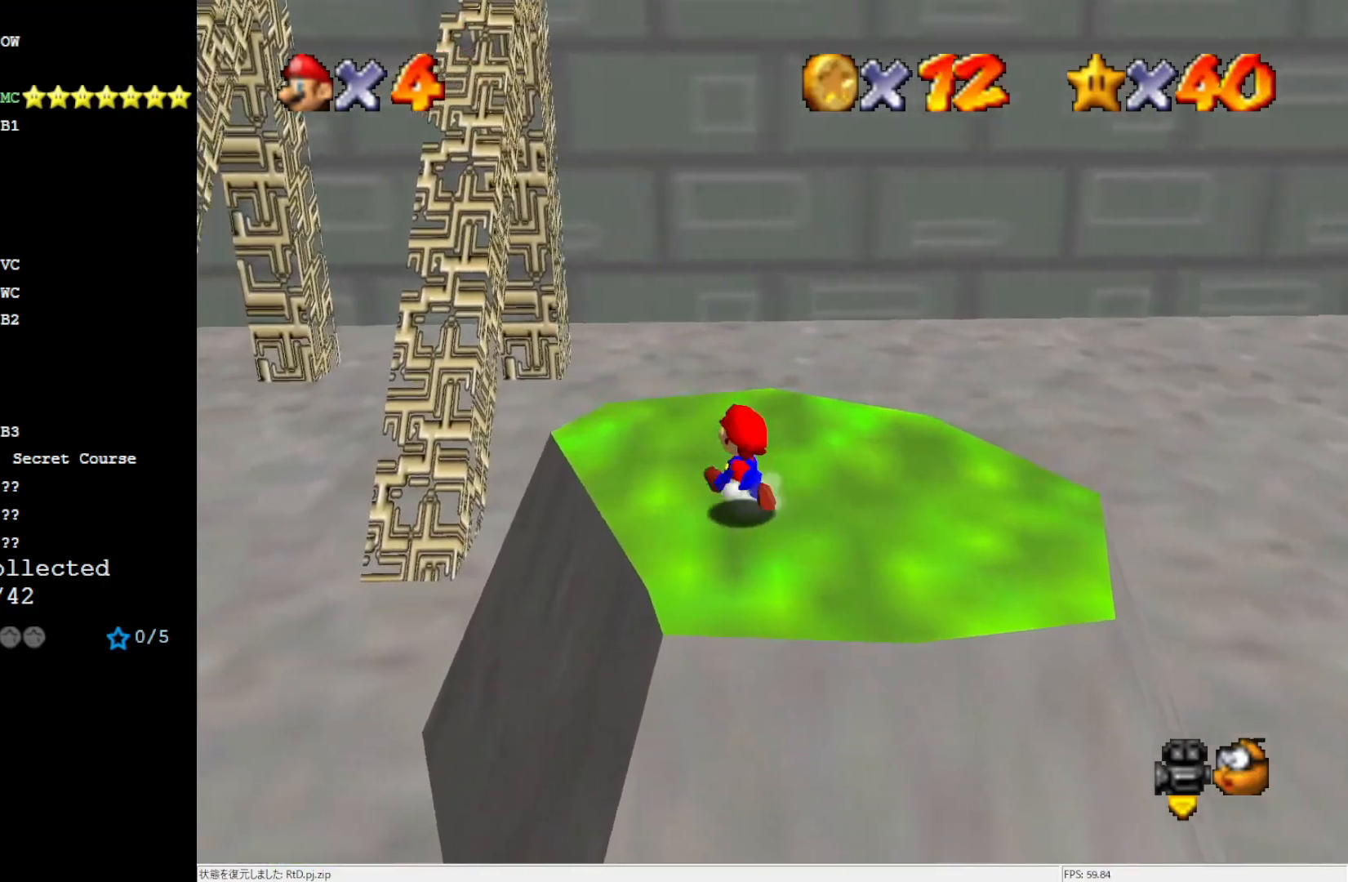
Gameplay with a controller (Nintendo layout); each line is a JSON object with the inputs held at the frame after it. "events" lists button and stick changes between this image and that frame as [ms after this image, input, new state], when the widget could be followed in between. Not read: L3 R3.
{"buttons": [], "left_stick": "up-left", "events": [[250, "A", "down"], [350, "A", "up"]]}
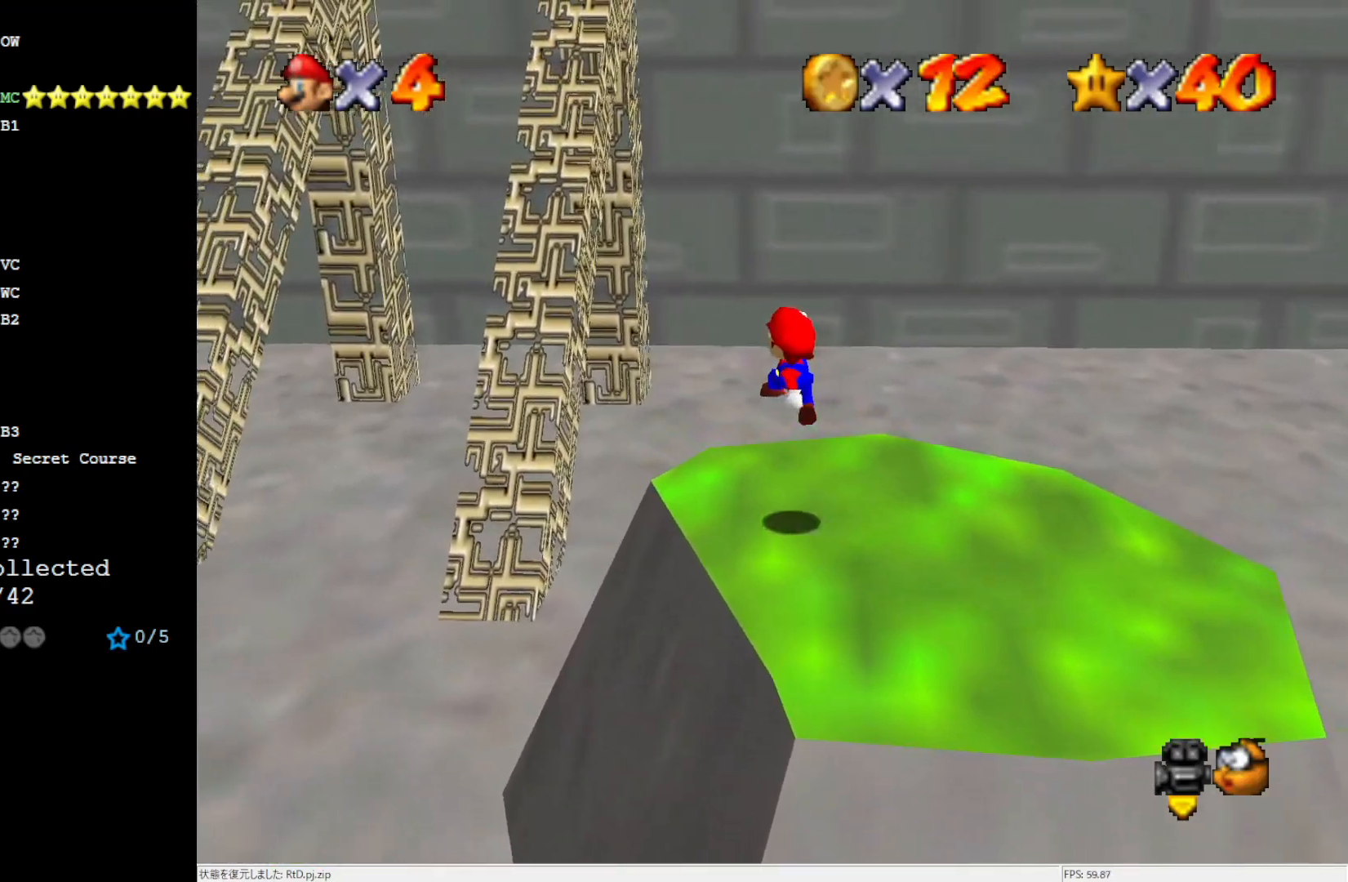
{"buttons": ["A"], "left_stick": "up-left", "events": [[350, "A", "down"]]}
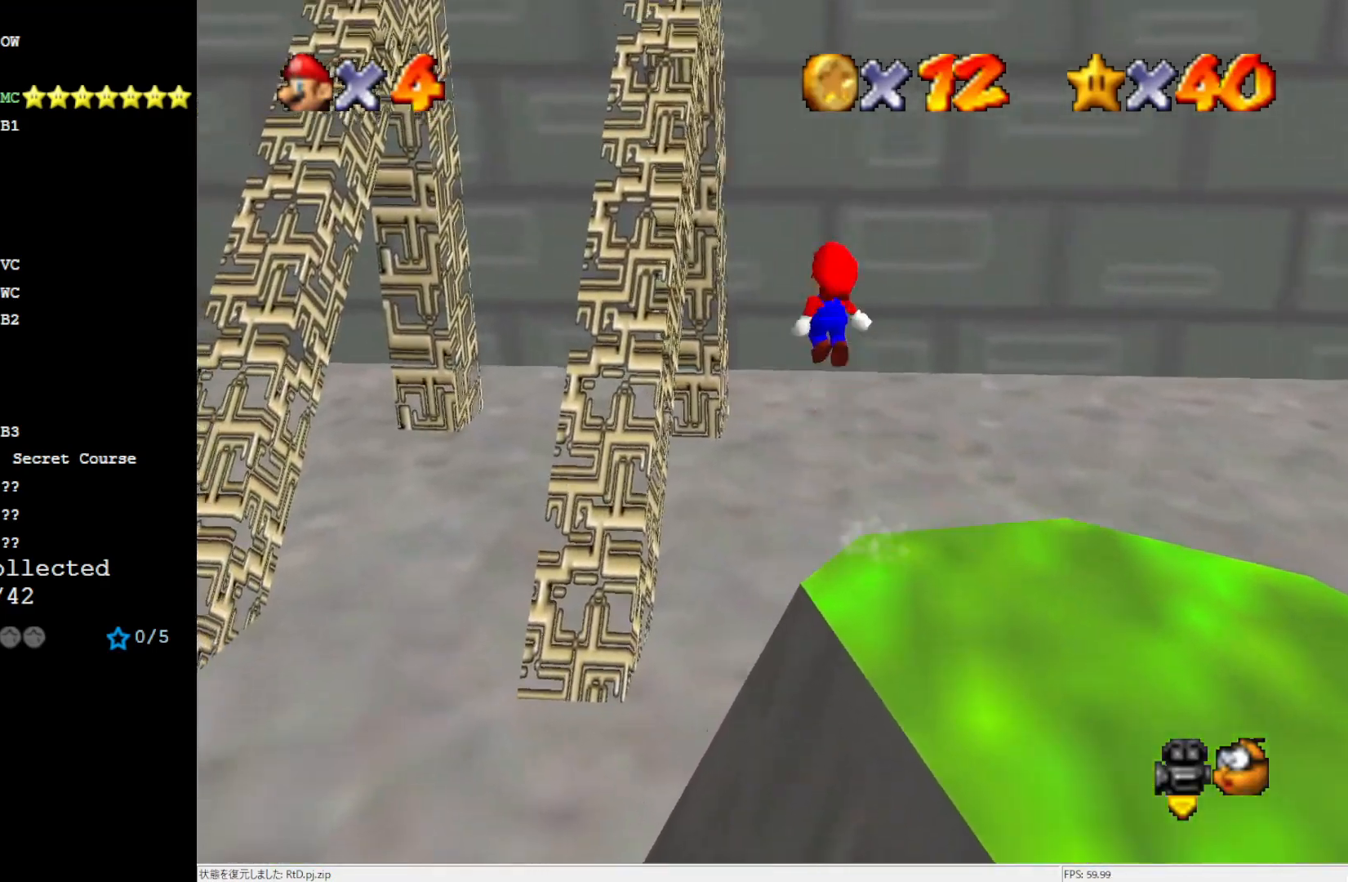
{"buttons": ["A"], "left_stick": "down", "events": [[383, "left_stick", "center"], [483, "left_stick", "down"]]}
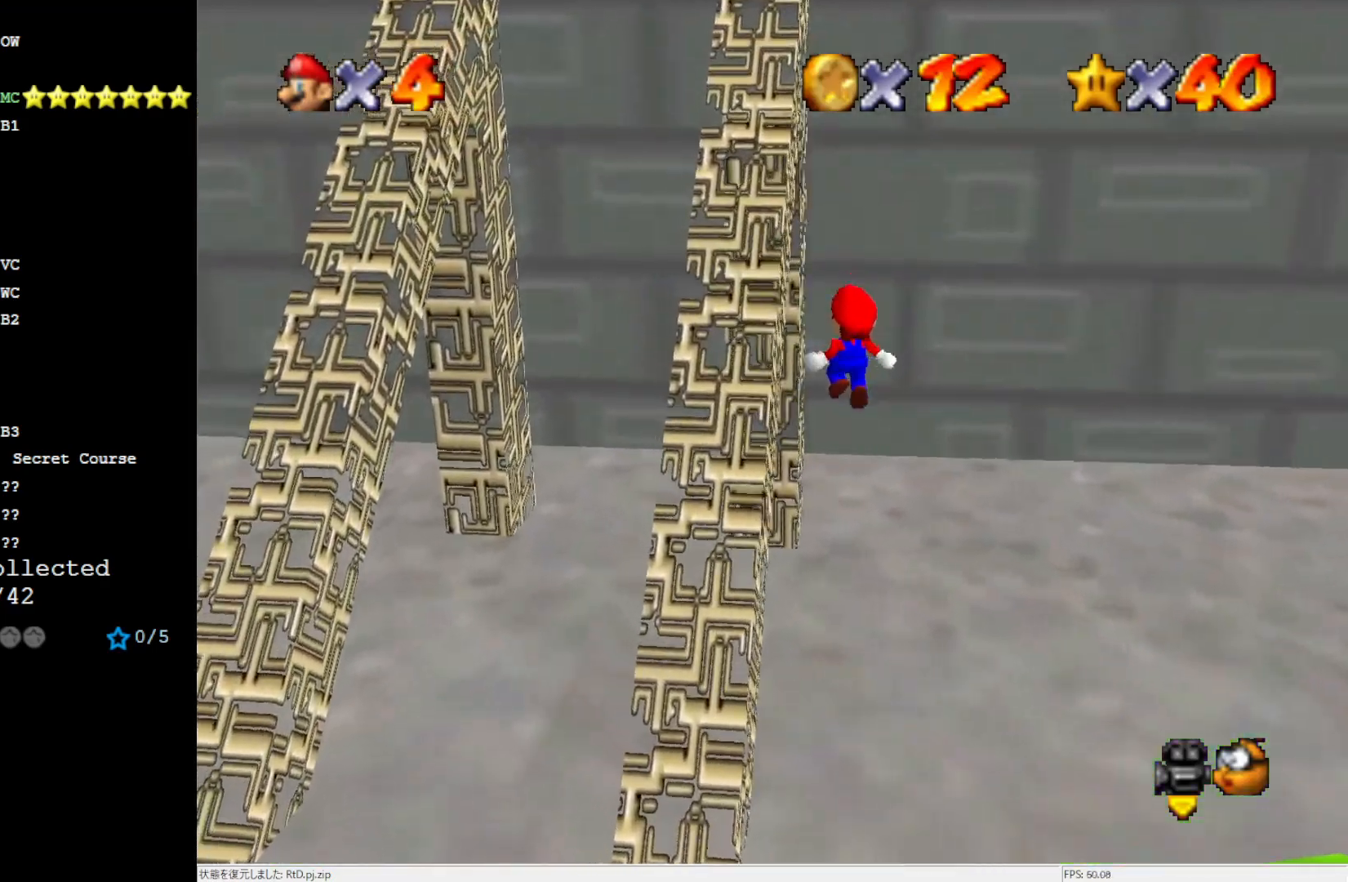
{"buttons": ["A"], "left_stick": "center", "events": [[183, "B", "down"], [183, "left_stick", "center"], [333, "B", "up"]]}
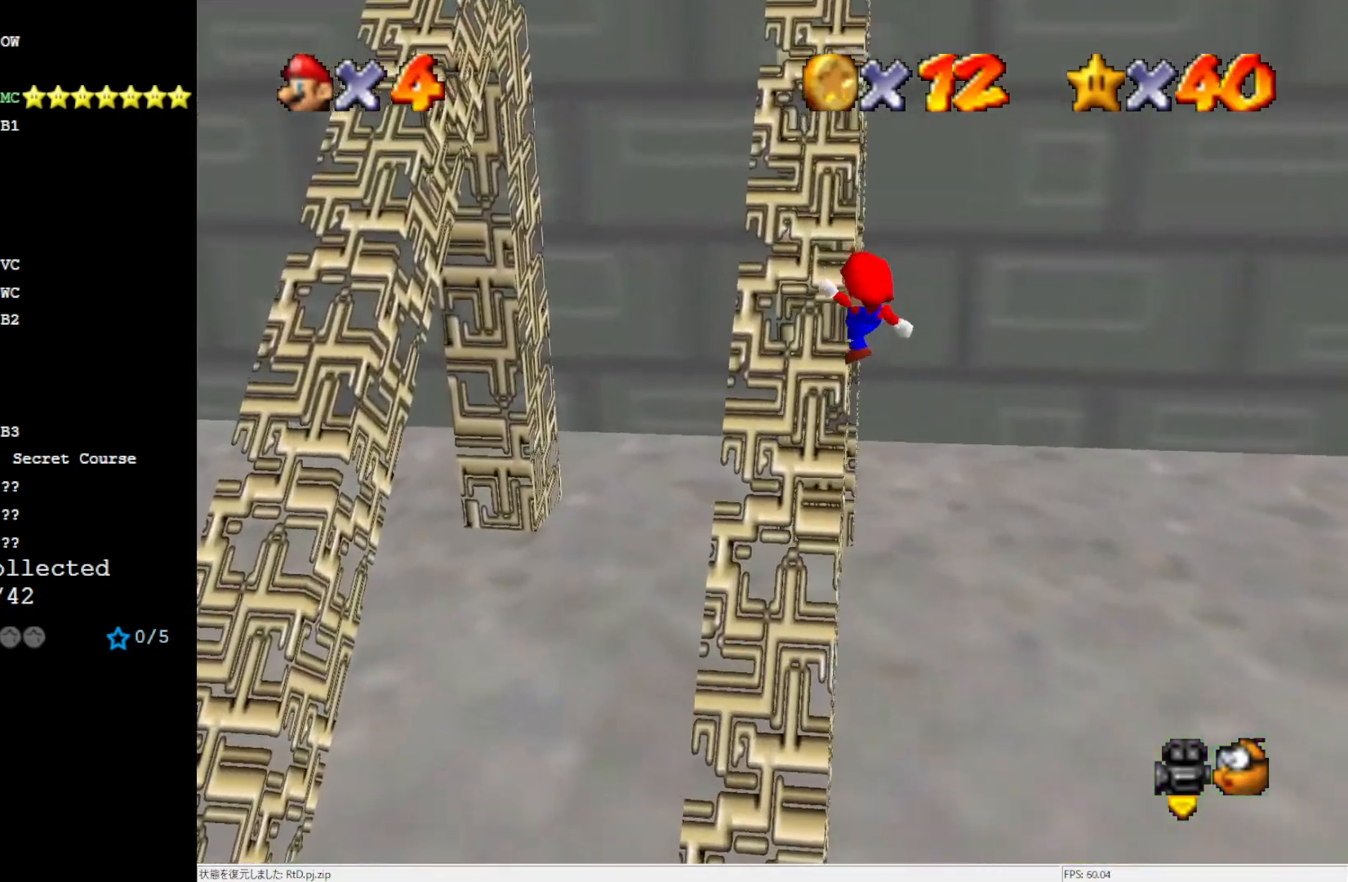
{"buttons": ["A"], "left_stick": "up-left", "events": [[33, "left_stick", "up-left"]]}
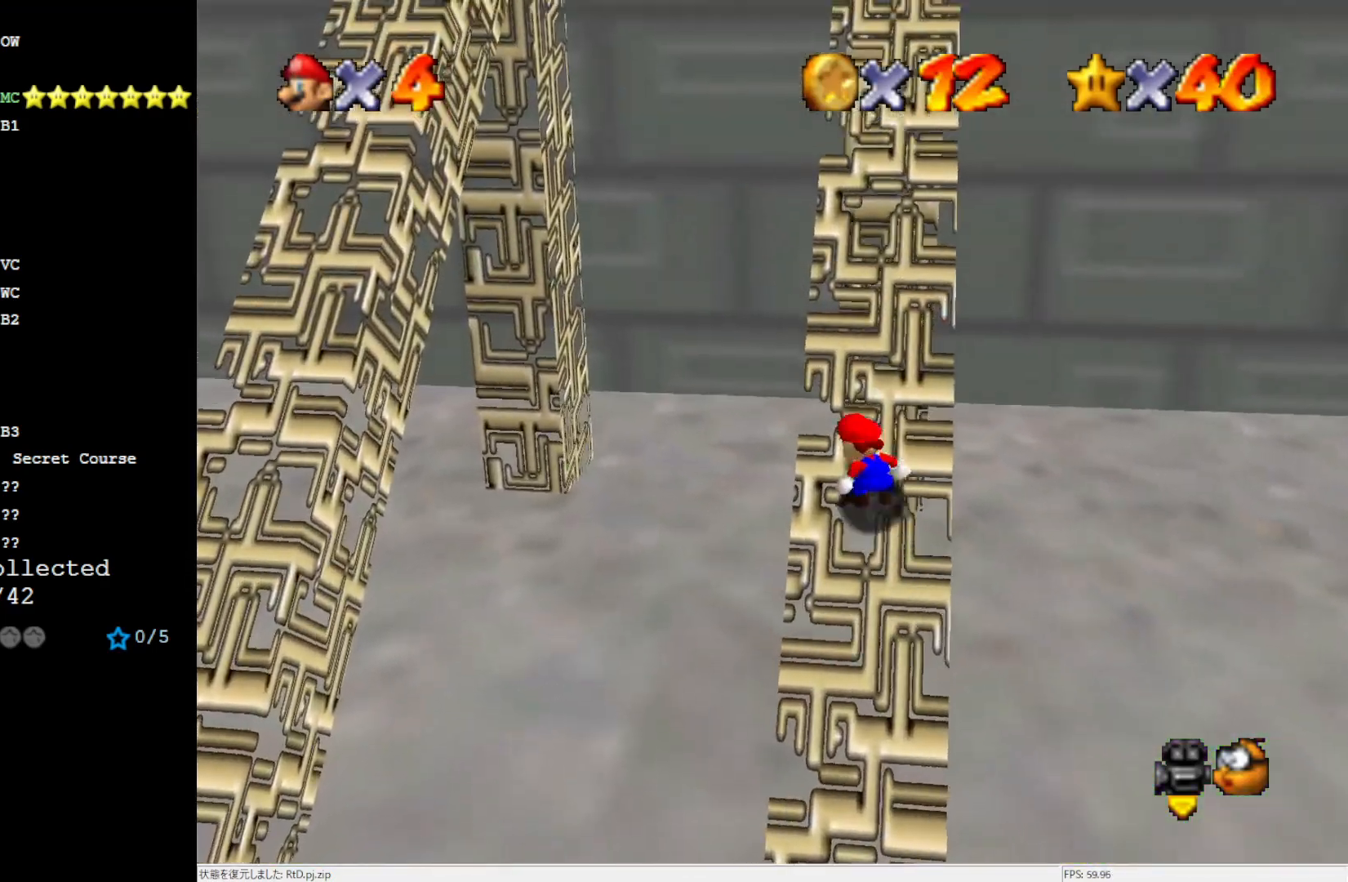
{"buttons": ["A"], "left_stick": "up-left", "events": []}
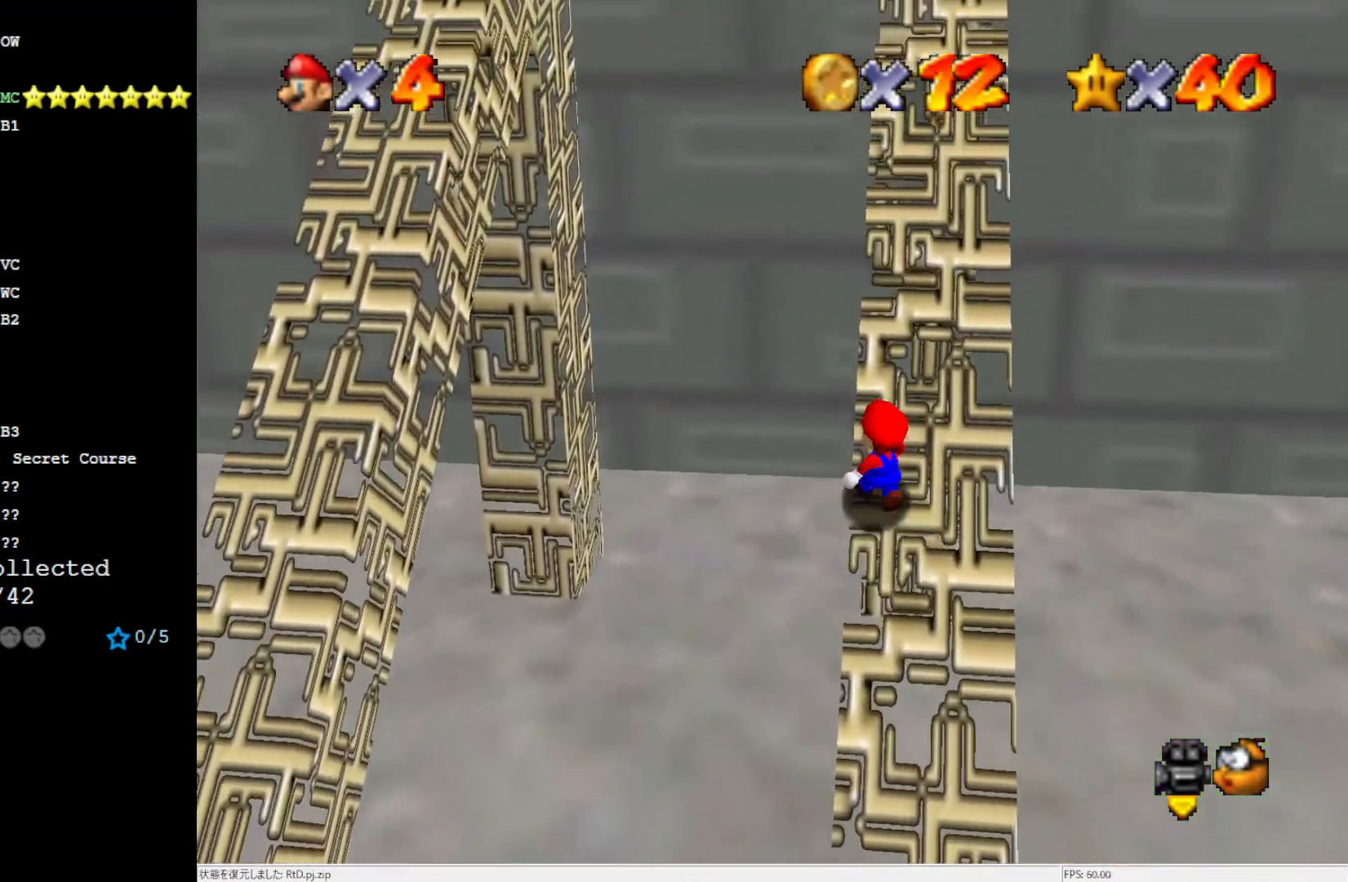
{"buttons": ["A"], "left_stick": "up", "events": [[150, "left_stick", "up"], [333, "B", "down"], [483, "B", "up"]]}
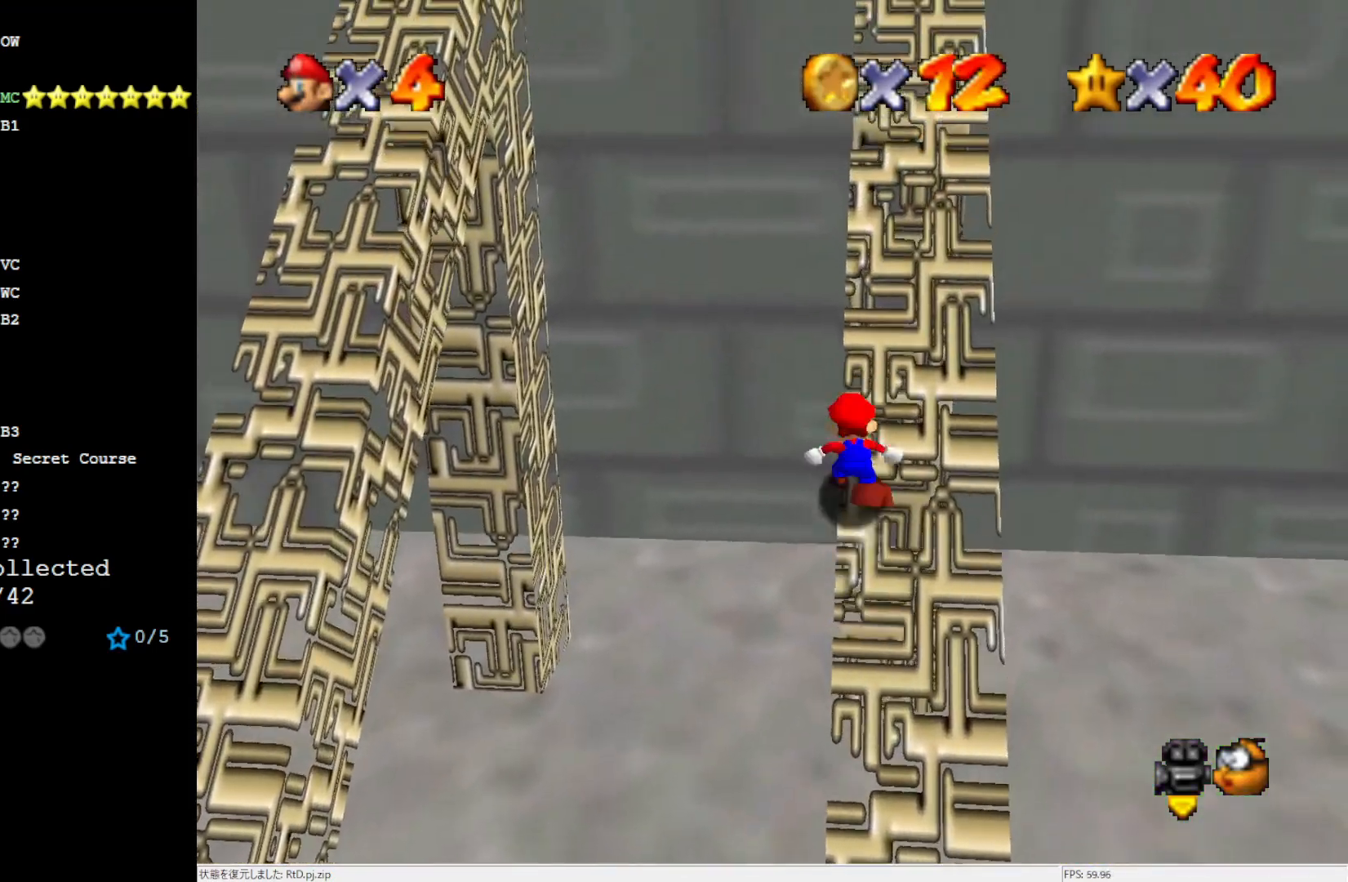
{"buttons": ["A"], "left_stick": "up", "events": [[250, "B", "down"], [383, "B", "up"]]}
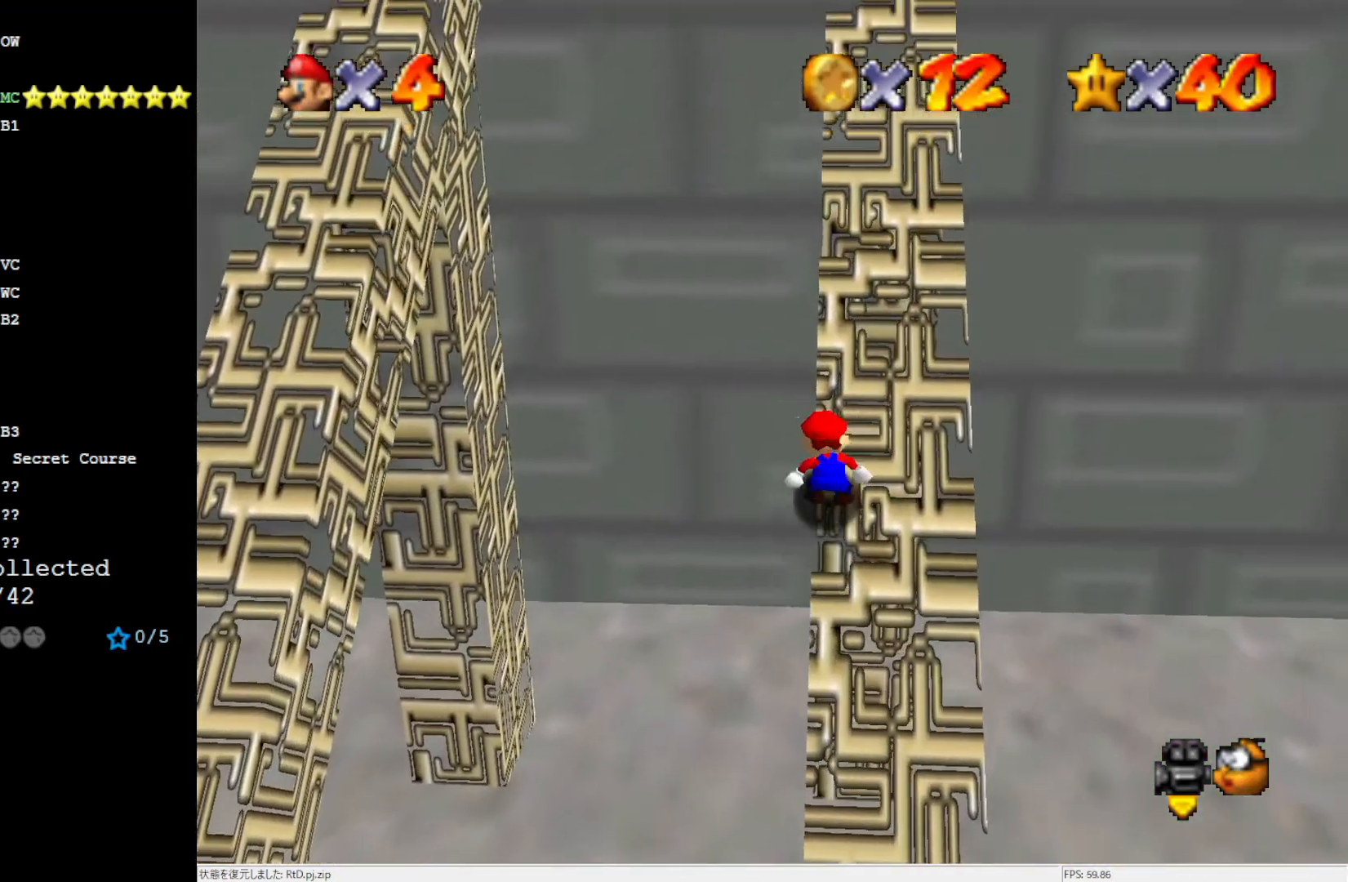
{"buttons": ["A", "B"], "left_stick": "up", "events": [[67, "B", "down"], [250, "B", "up"], [450, "B", "down"]]}
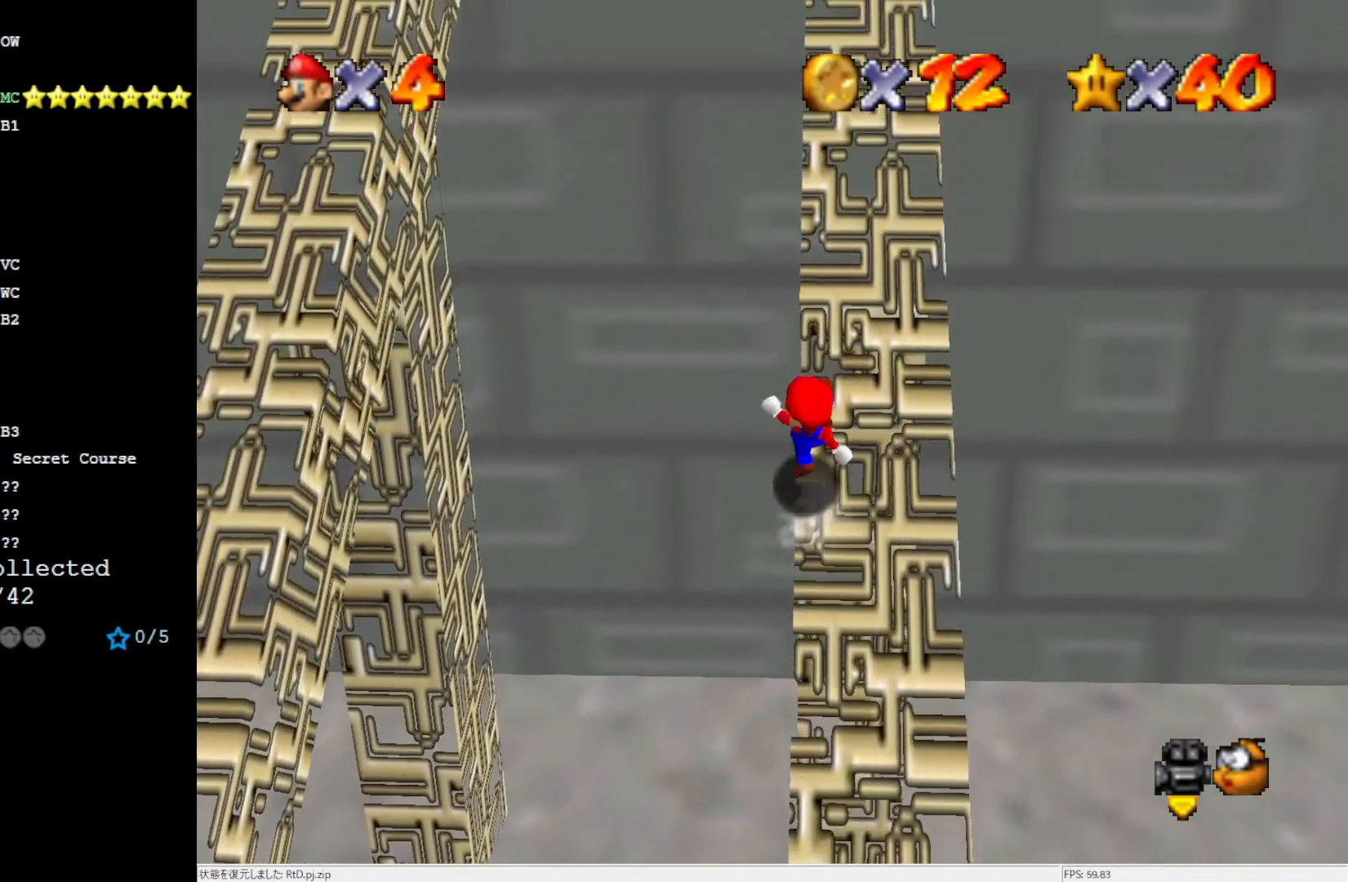
{"buttons": ["A"], "left_stick": "up", "events": [[67, "B", "up"], [283, "B", "down"], [417, "B", "up"]]}
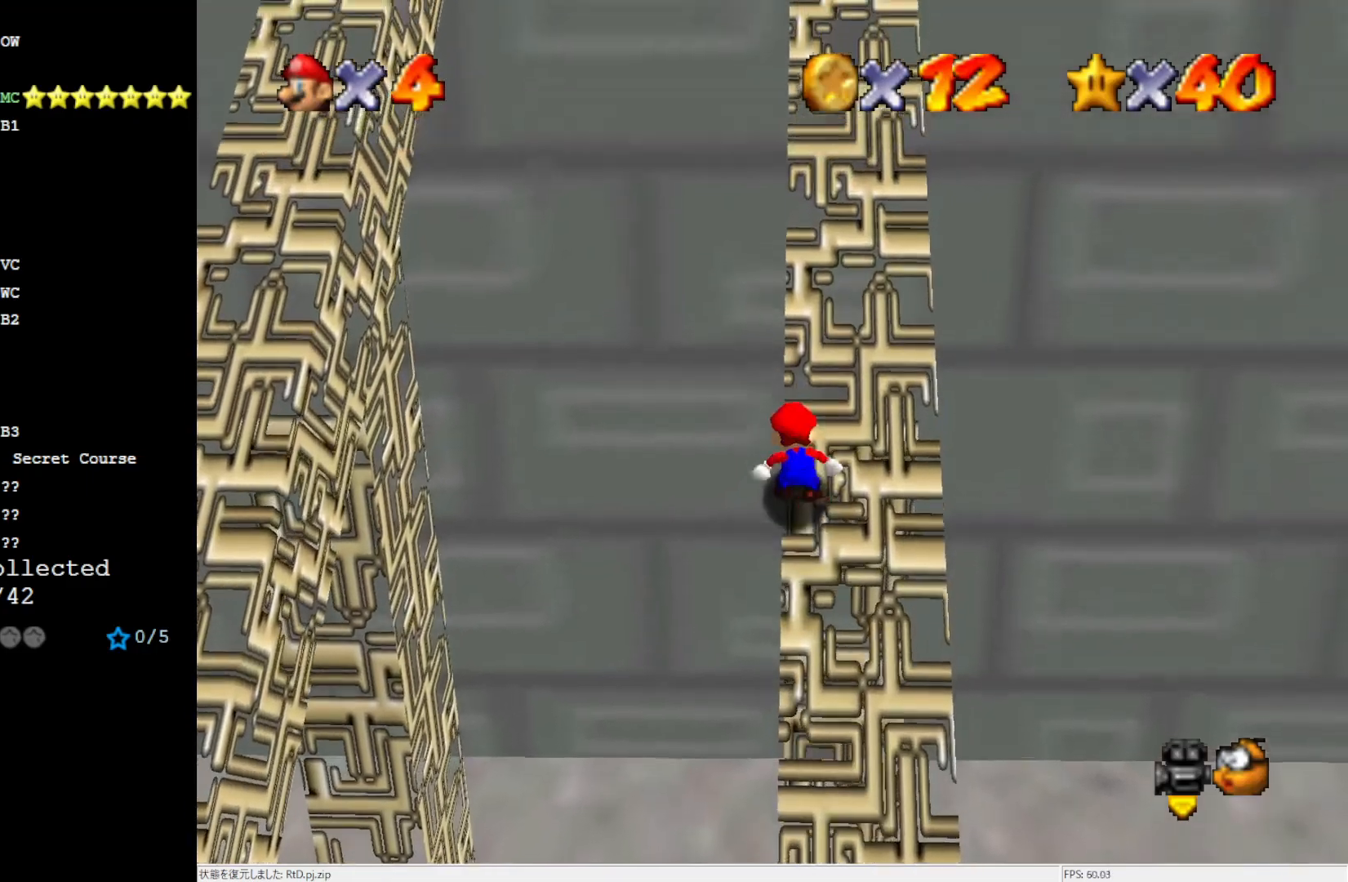
{"buttons": ["A", "B"], "left_stick": "up", "events": [[117, "B", "down"], [250, "B", "up"], [450, "B", "down"]]}
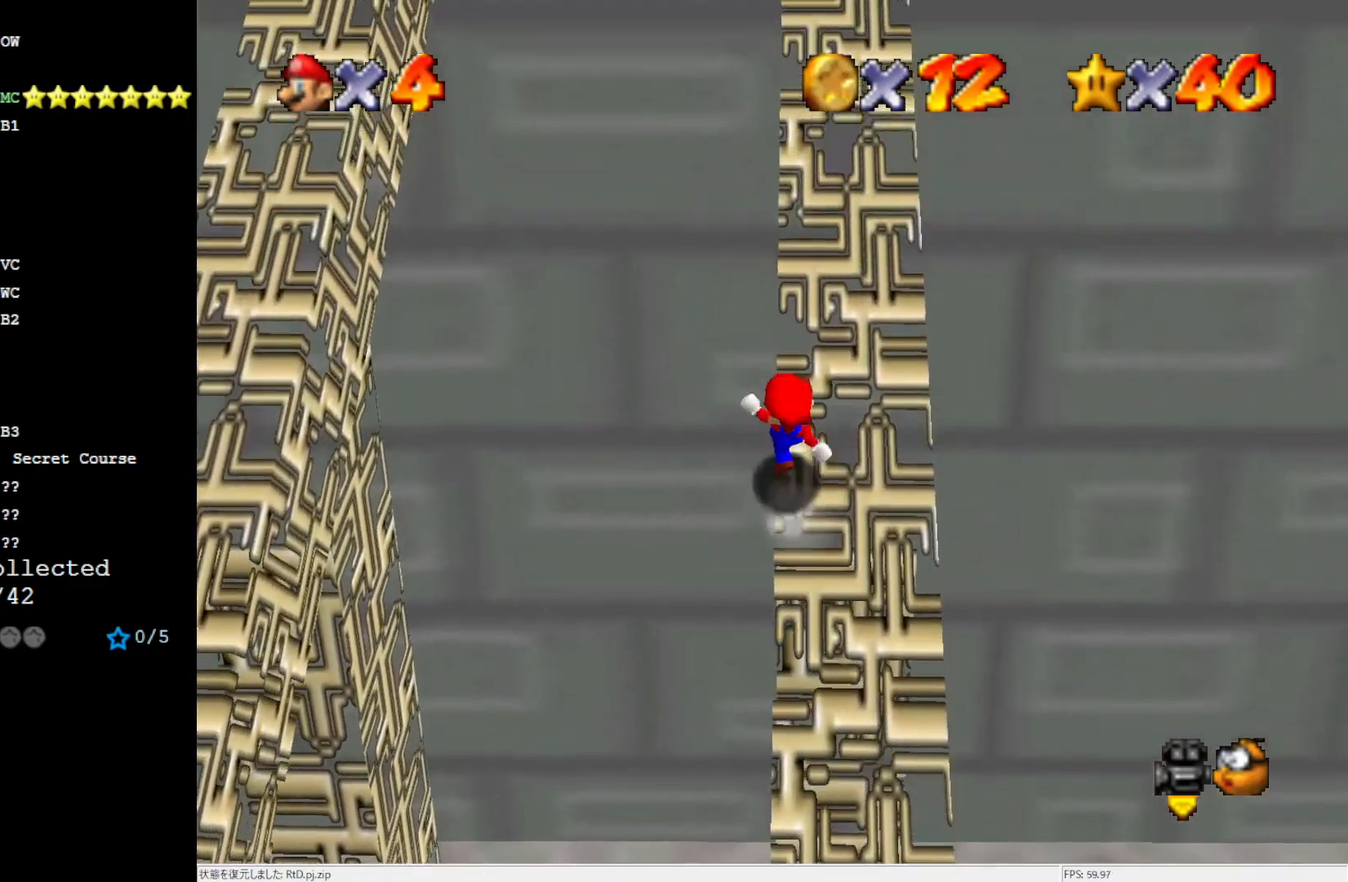
{"buttons": ["A"], "left_stick": "up", "events": [[67, "B", "up"], [267, "B", "down"], [383, "B", "up"]]}
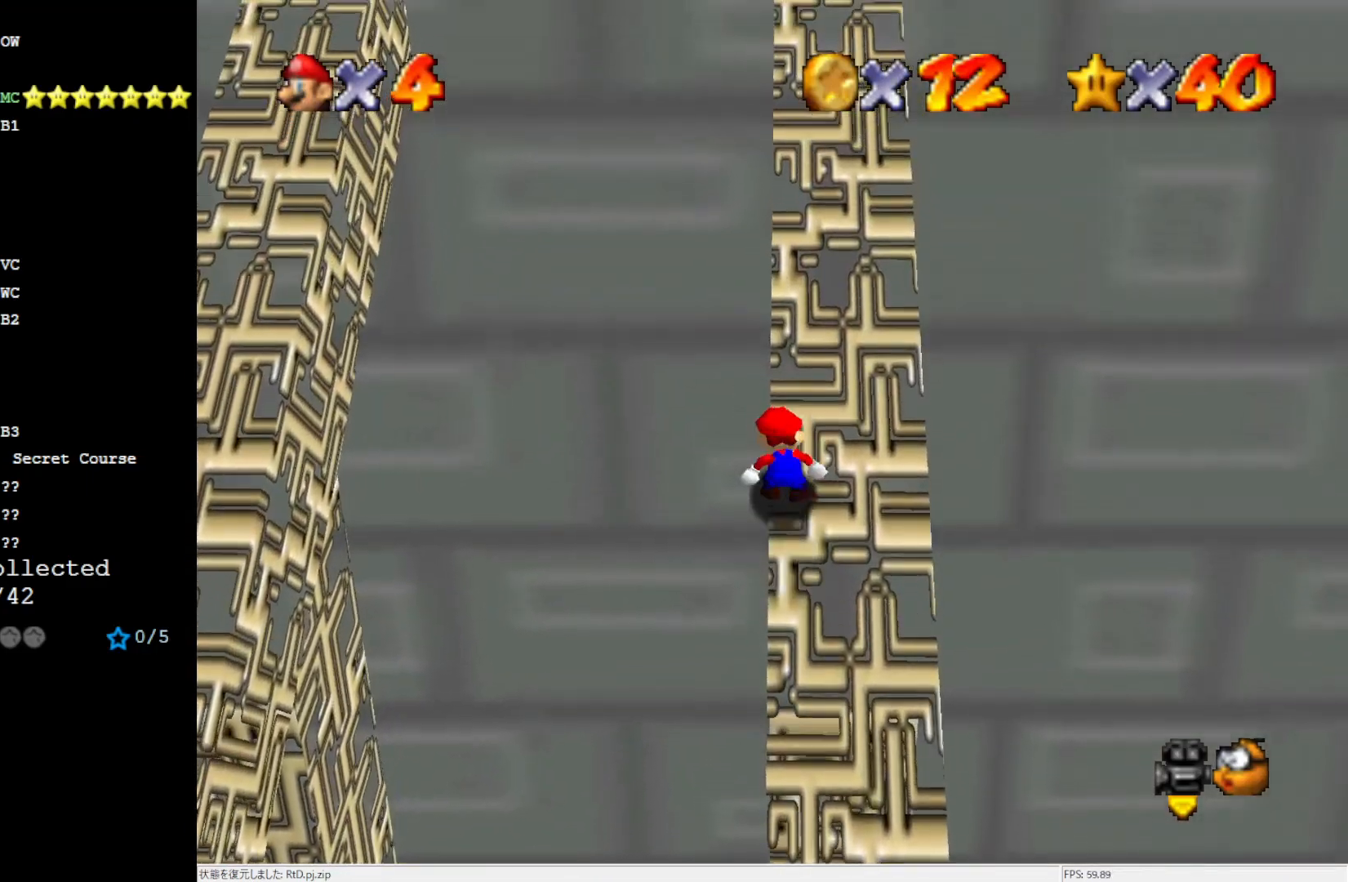
{"buttons": ["A", "B"], "left_stick": "up", "events": [[67, "B", "down"], [217, "B", "up"], [417, "B", "down"]]}
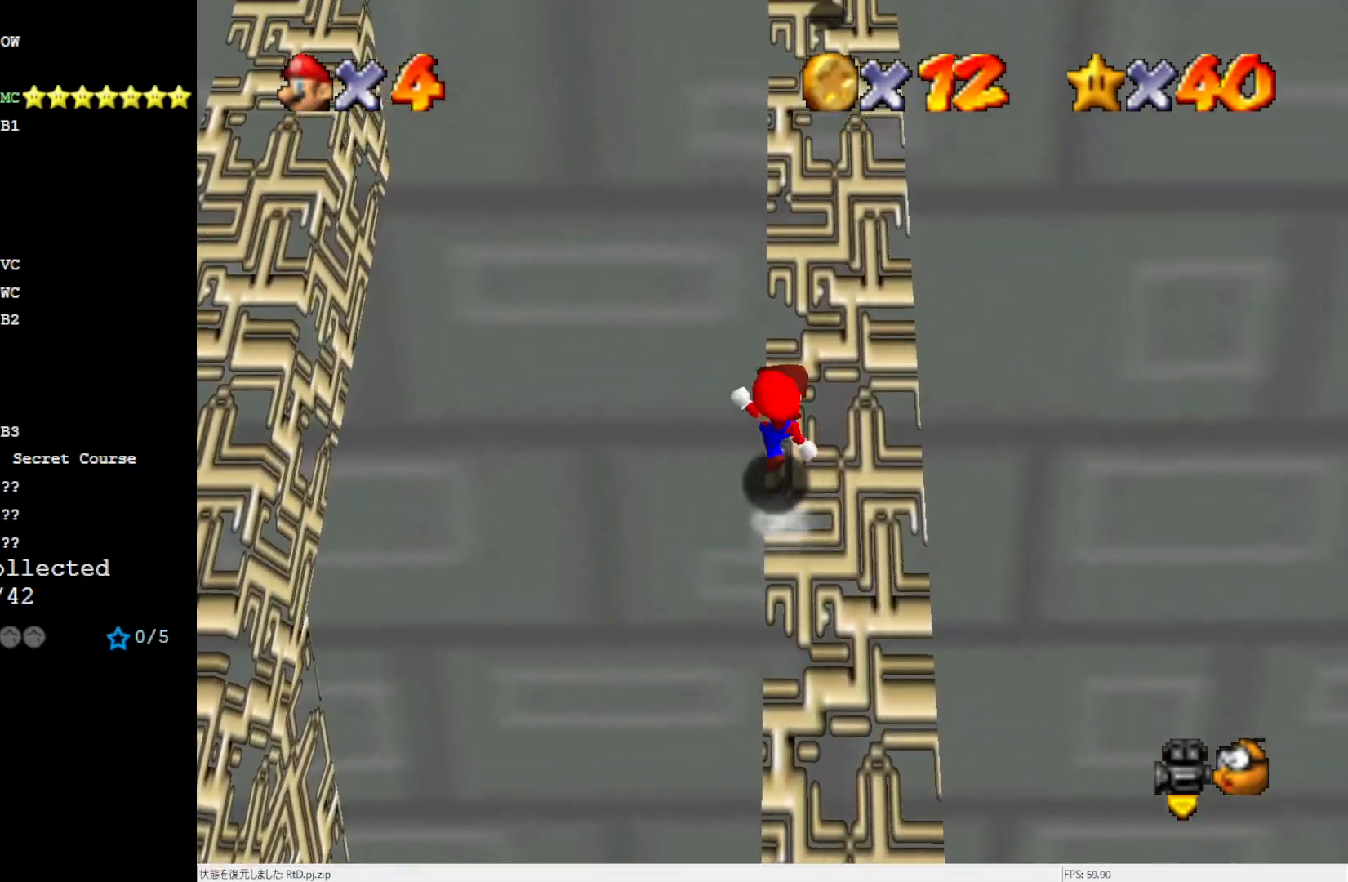
{"buttons": ["A", "B"], "left_stick": "up", "events": [[50, "B", "up"], [217, "B", "down"], [350, "B", "up"], [500, "B", "down"]]}
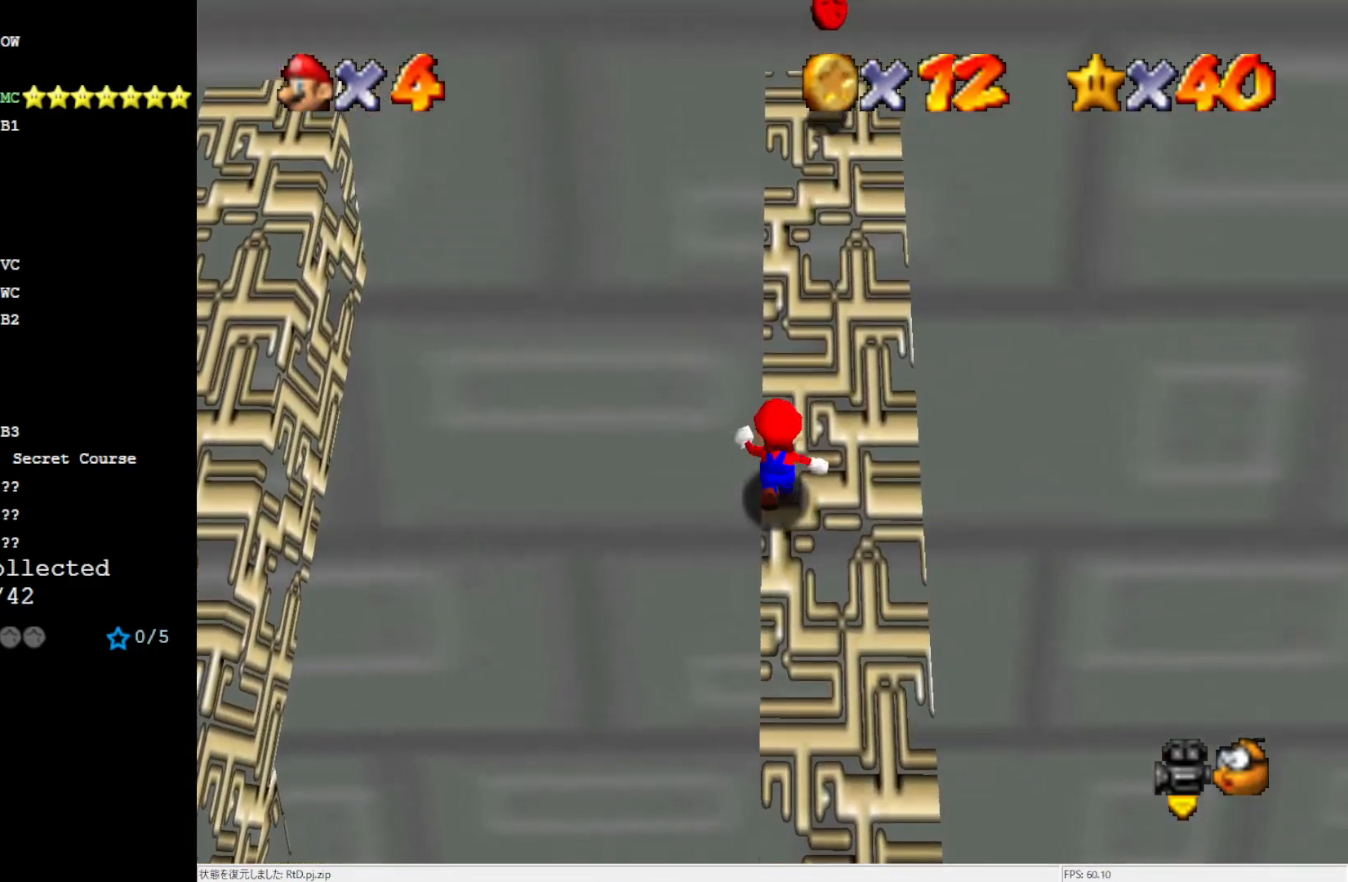
{"buttons": ["A"], "left_stick": "up", "events": [[117, "B", "up"], [300, "B", "down"], [450, "B", "up"]]}
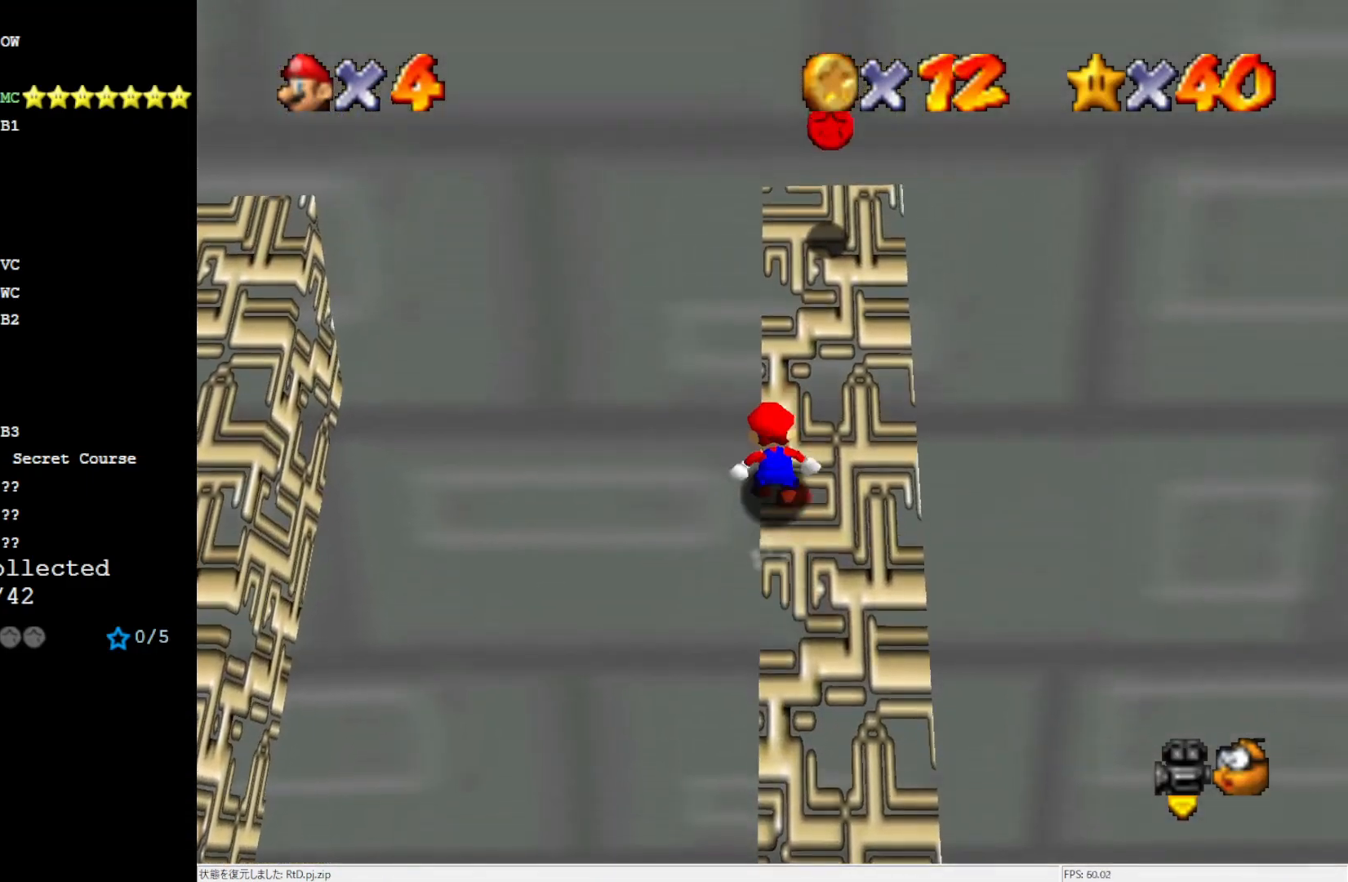
{"buttons": ["A", "B"], "left_stick": "up", "events": [[150, "B", "down"], [250, "B", "up"], [450, "B", "down"]]}
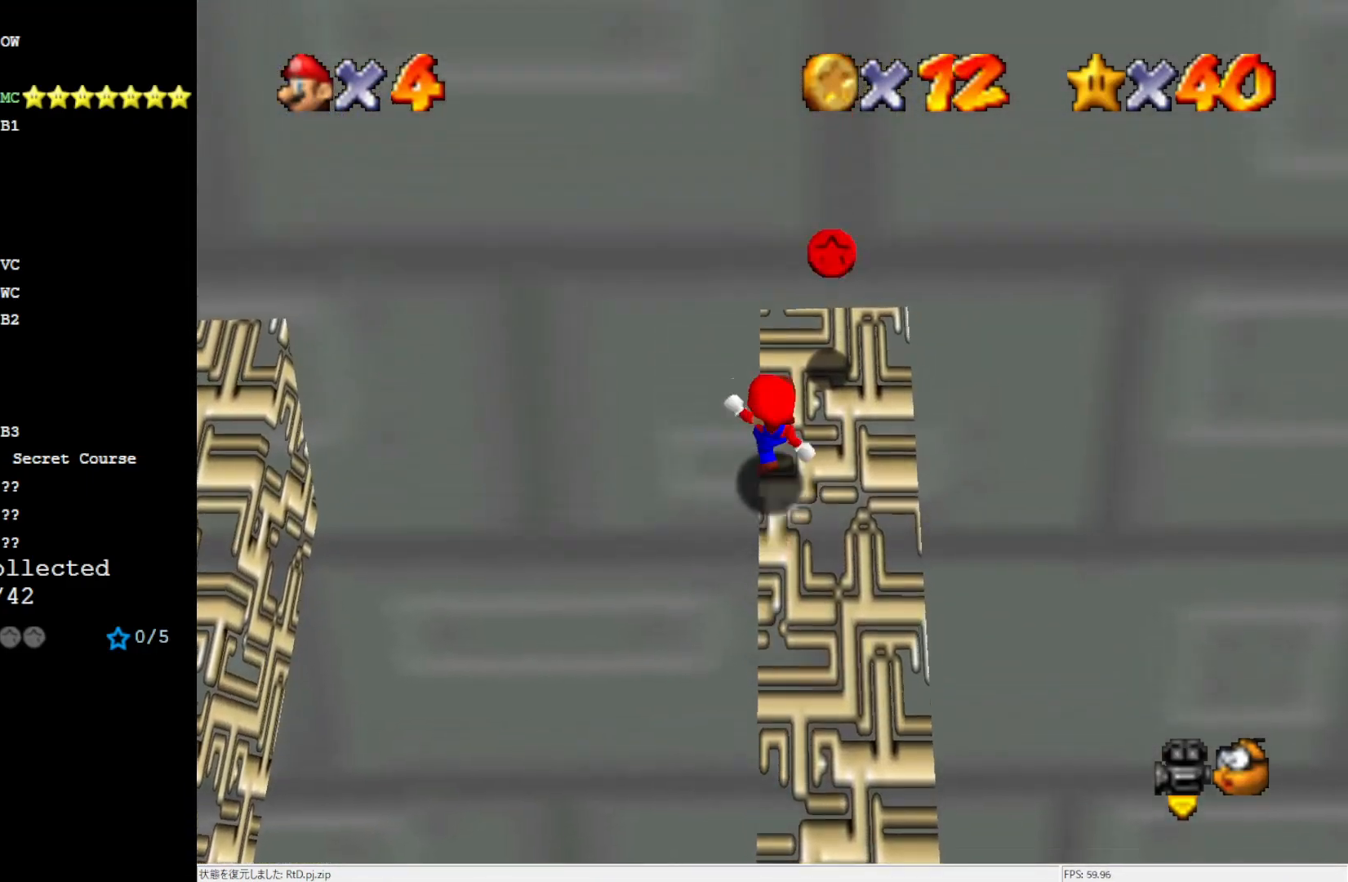
{"buttons": ["A"], "left_stick": "up", "events": [[83, "B", "up"]]}
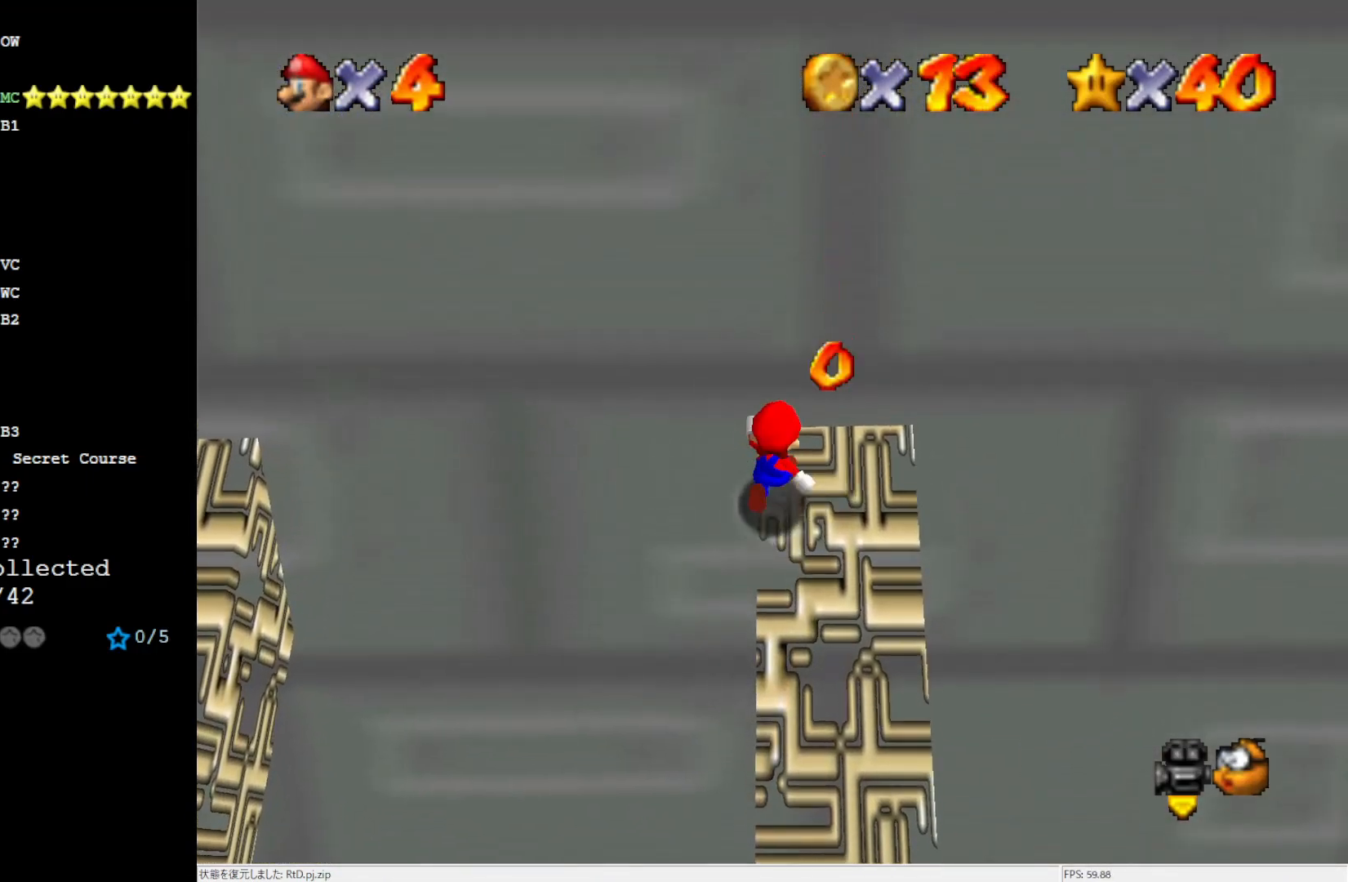
{"buttons": [], "left_stick": "left", "events": [[17, "left_stick", "up-right"], [50, "A", "up"], [183, "left_stick", "down-right"], [350, "left_stick", "down-left"], [450, "left_stick", "left"]]}
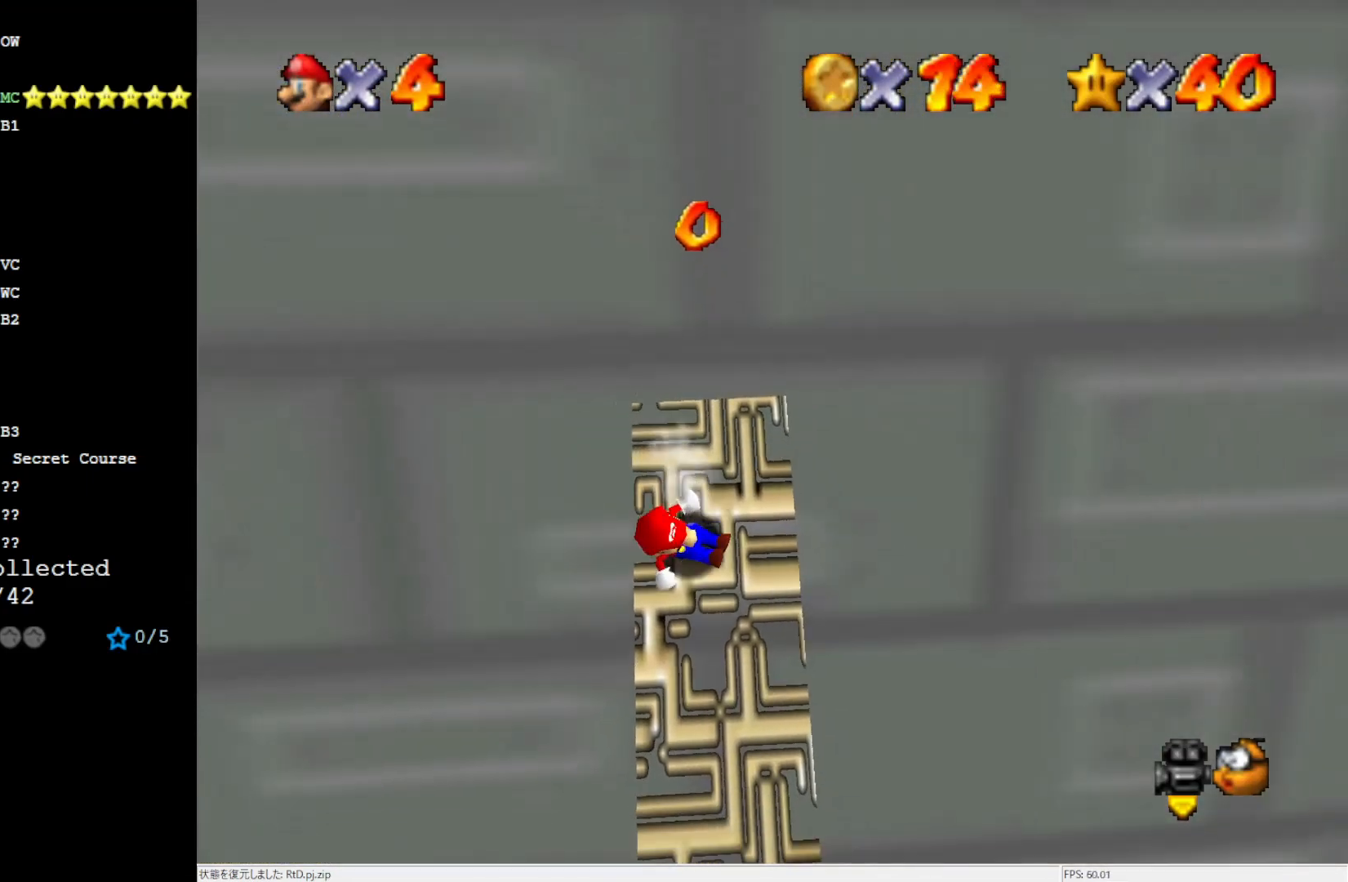
{"buttons": ["A"], "left_stick": "up-left", "events": [[17, "A", "down"], [83, "left_stick", "up-left"]]}
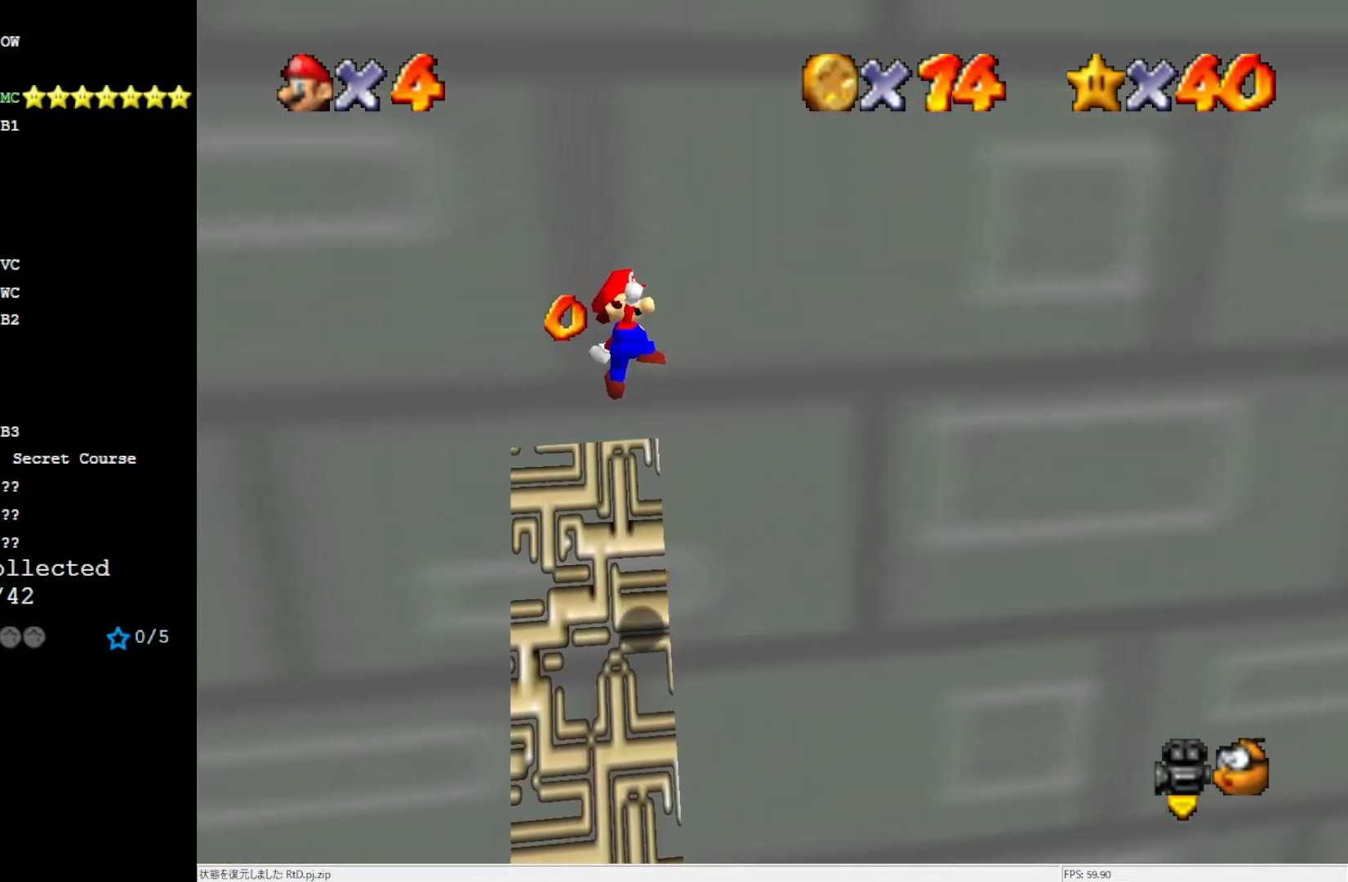
{"buttons": [], "left_stick": "center", "events": [[217, "A", "up"], [217, "left_stick", "up"], [300, "Z", "down"], [450, "Z", "up"], [483, "left_stick", "center"]]}
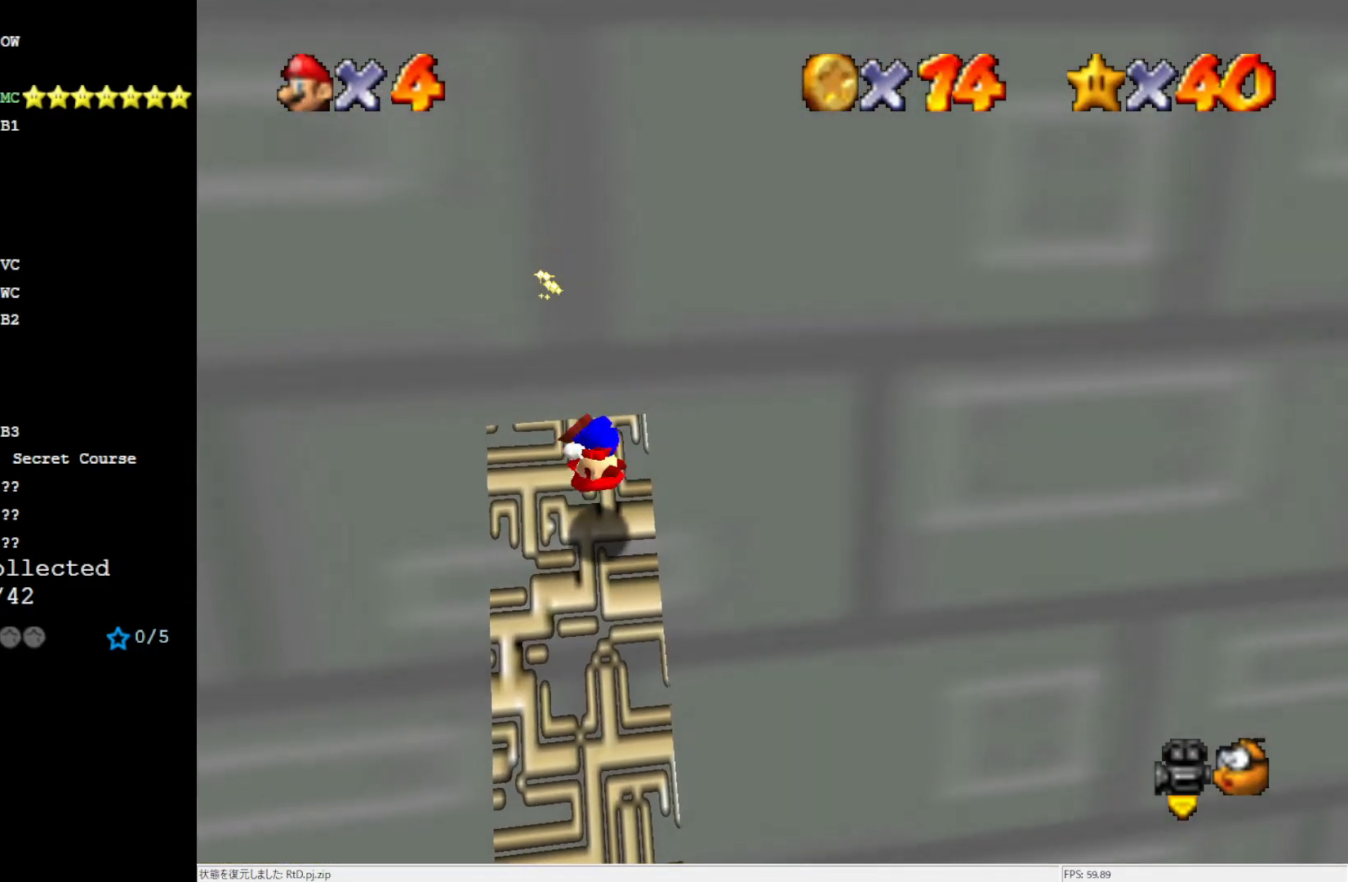
{"buttons": [], "left_stick": "up-left", "events": [[267, "left_stick", "up-left"]]}
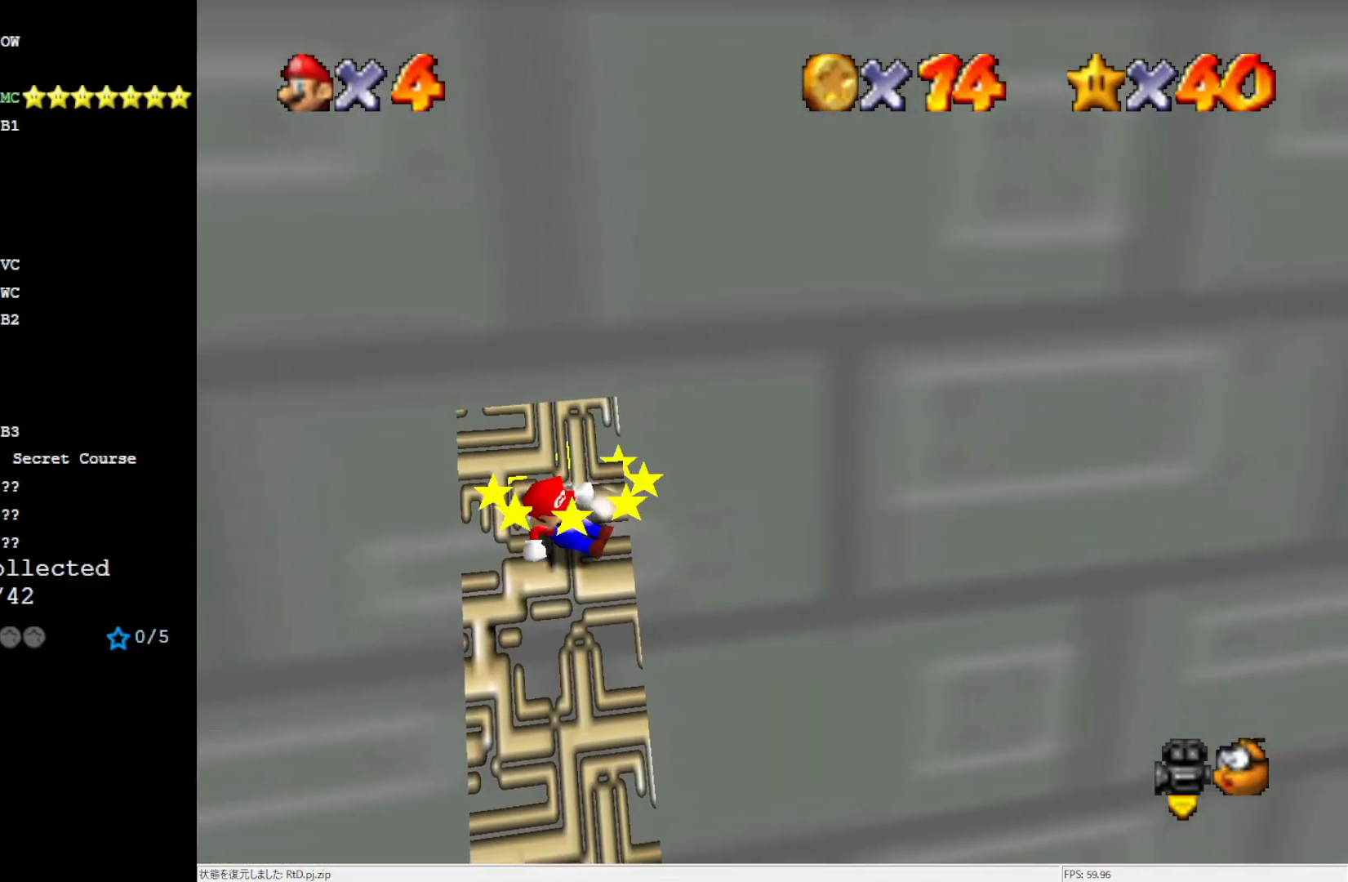
{"buttons": ["A"], "left_stick": "up-left", "events": [[150, "A", "down"]]}
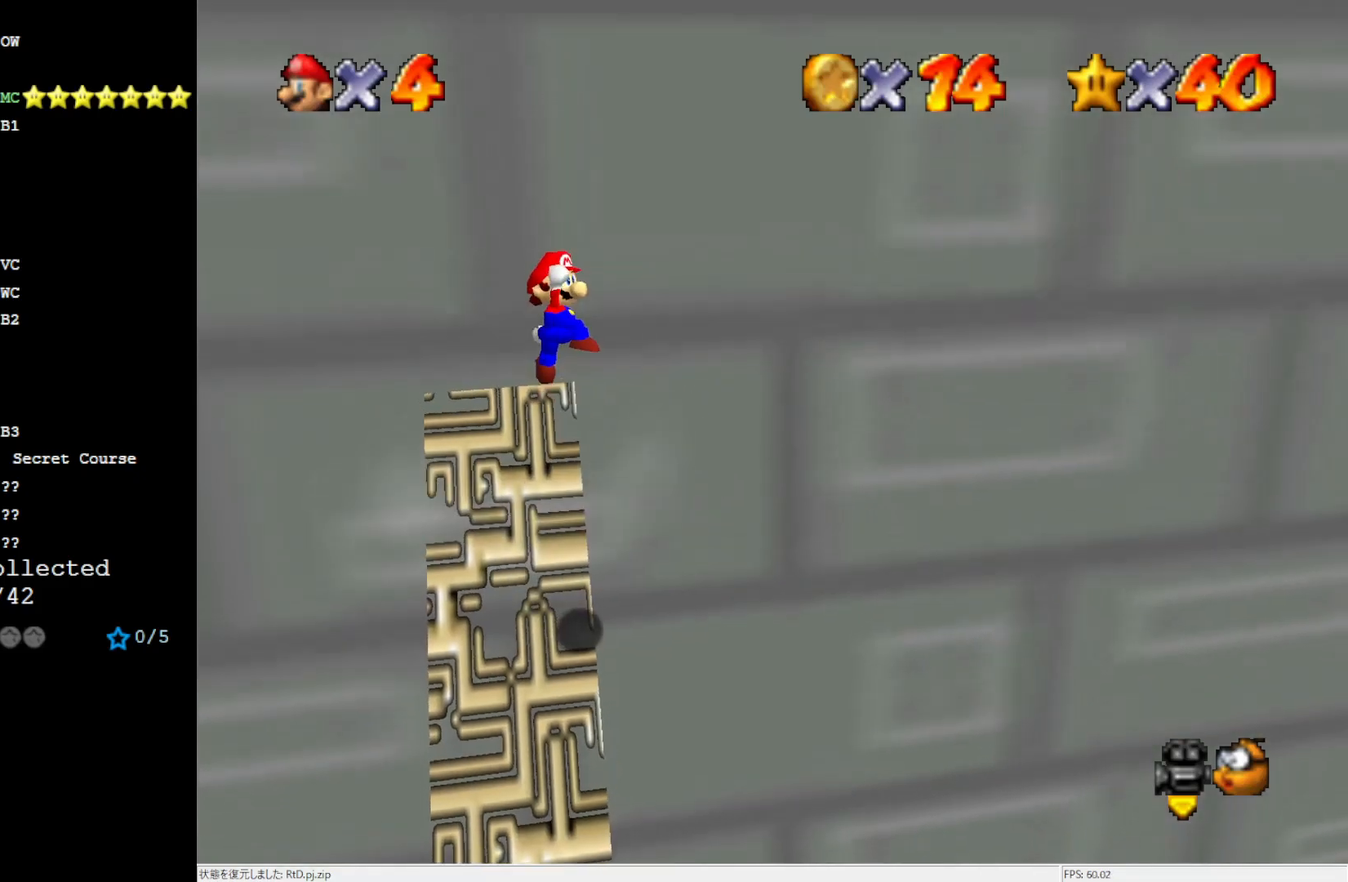
{"buttons": ["Z"], "left_stick": "up", "events": [[350, "left_stick", "up"], [383, "A", "up"], [383, "Z", "down"]]}
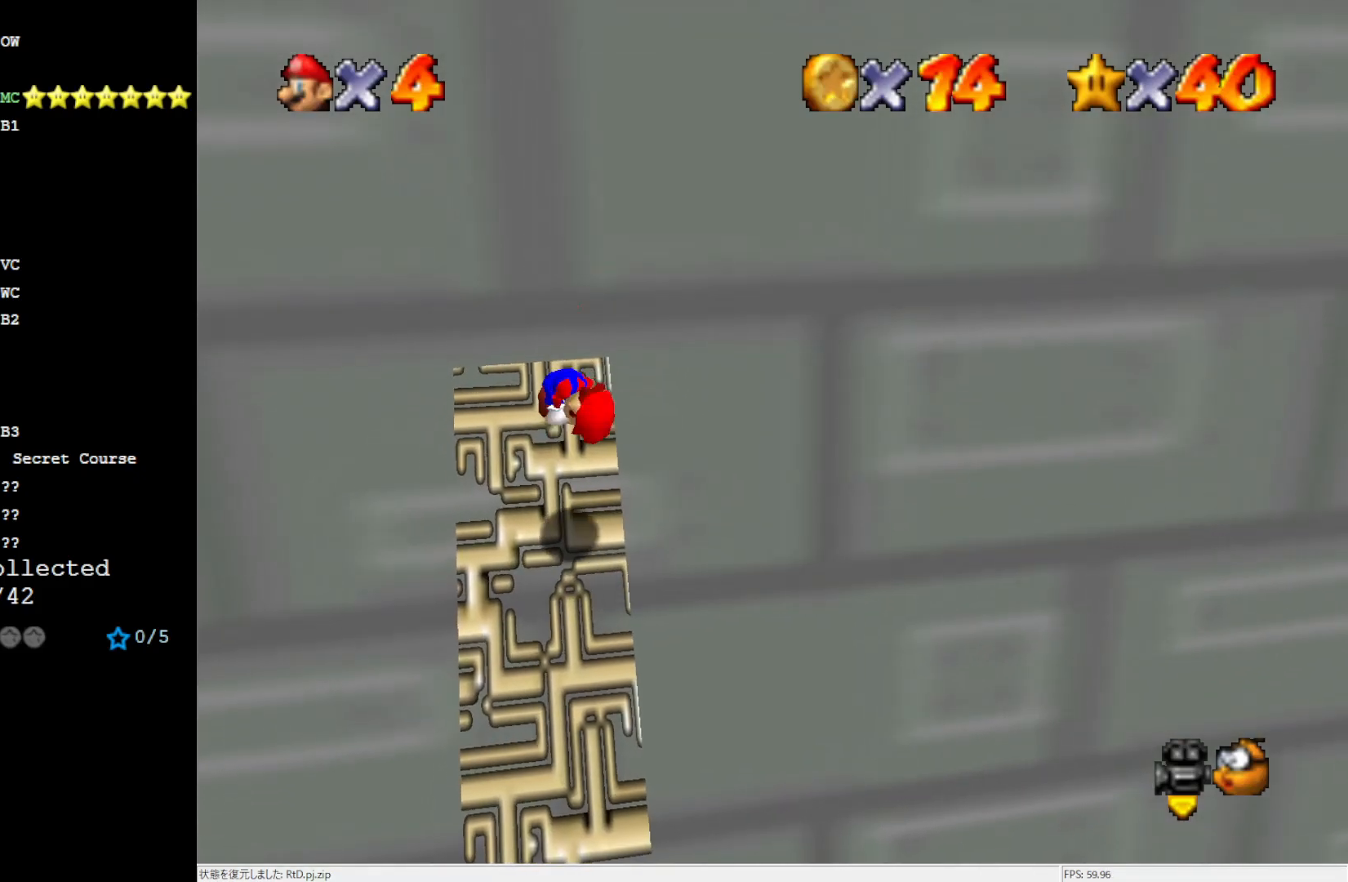
{"buttons": [], "left_stick": "center", "events": [[50, "Z", "up"], [83, "C_LEFT", "down"], [83, "left_stick", "center"], [183, "C_LEFT", "up"], [250, "C_LEFT", "down"], [350, "C_LEFT", "up"], [417, "C_LEFT", "down"], [500, "C_LEFT", "up"]]}
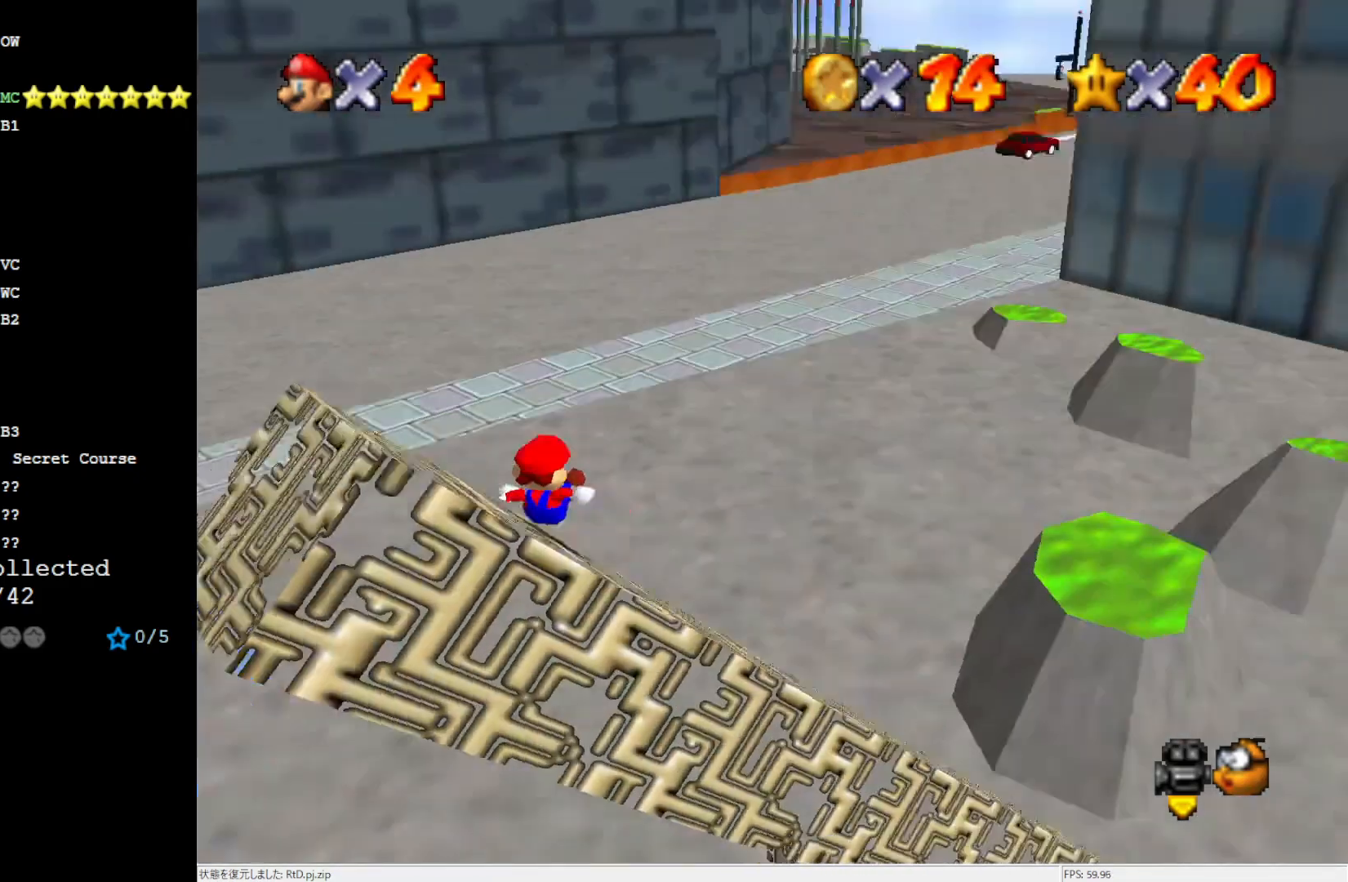
{"buttons": [], "left_stick": "up-right", "events": [[83, "C_LEFT", "down"], [267, "C_LEFT", "up"], [350, "left_stick", "up-right"]]}
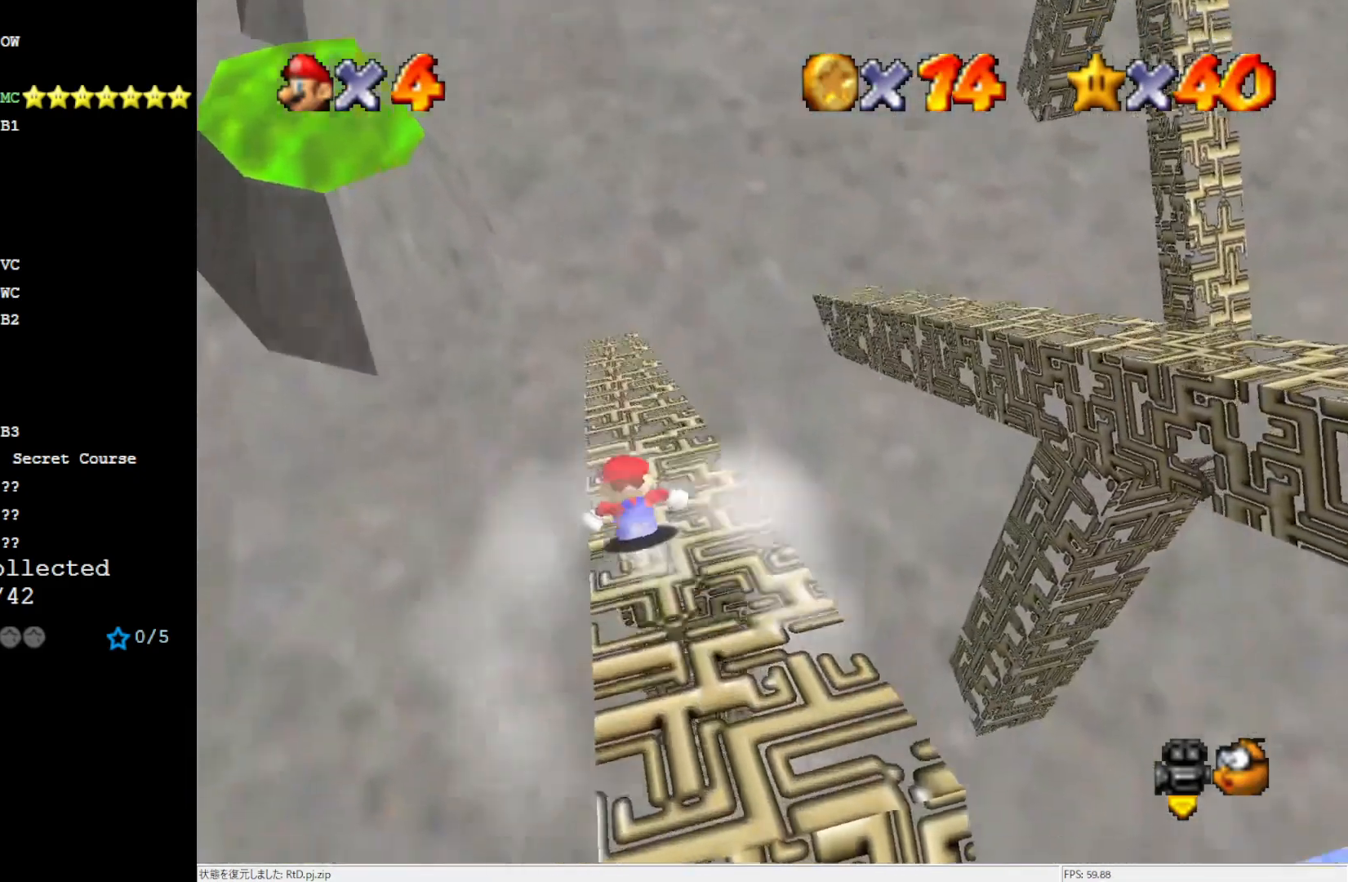
{"buttons": [], "left_stick": "up-left", "events": [[417, "left_stick", "up-left"]]}
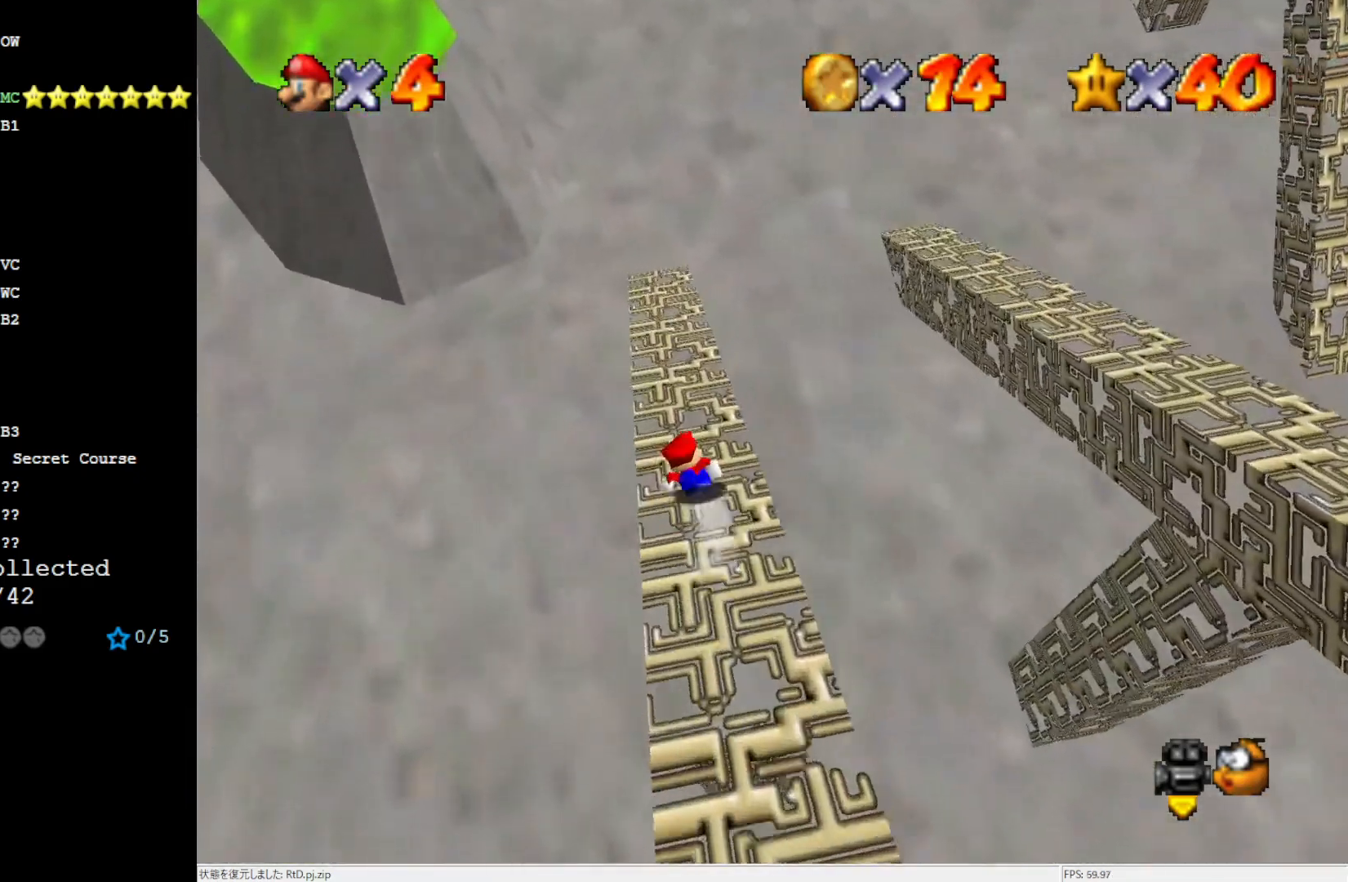
{"buttons": ["A"], "left_stick": "up-left", "events": [[183, "A", "down"]]}
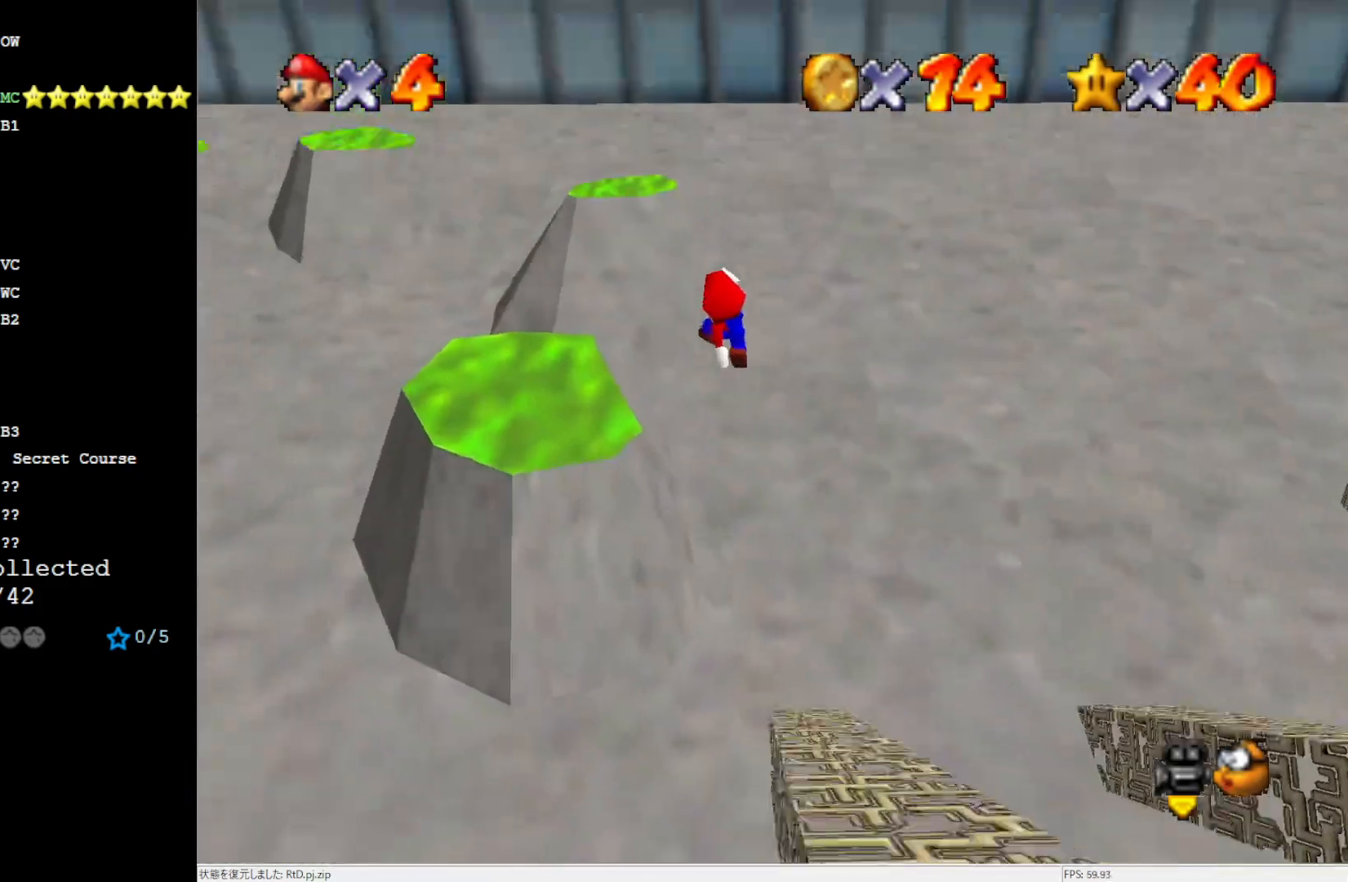
{"buttons": ["A"], "left_stick": "up-left", "events": []}
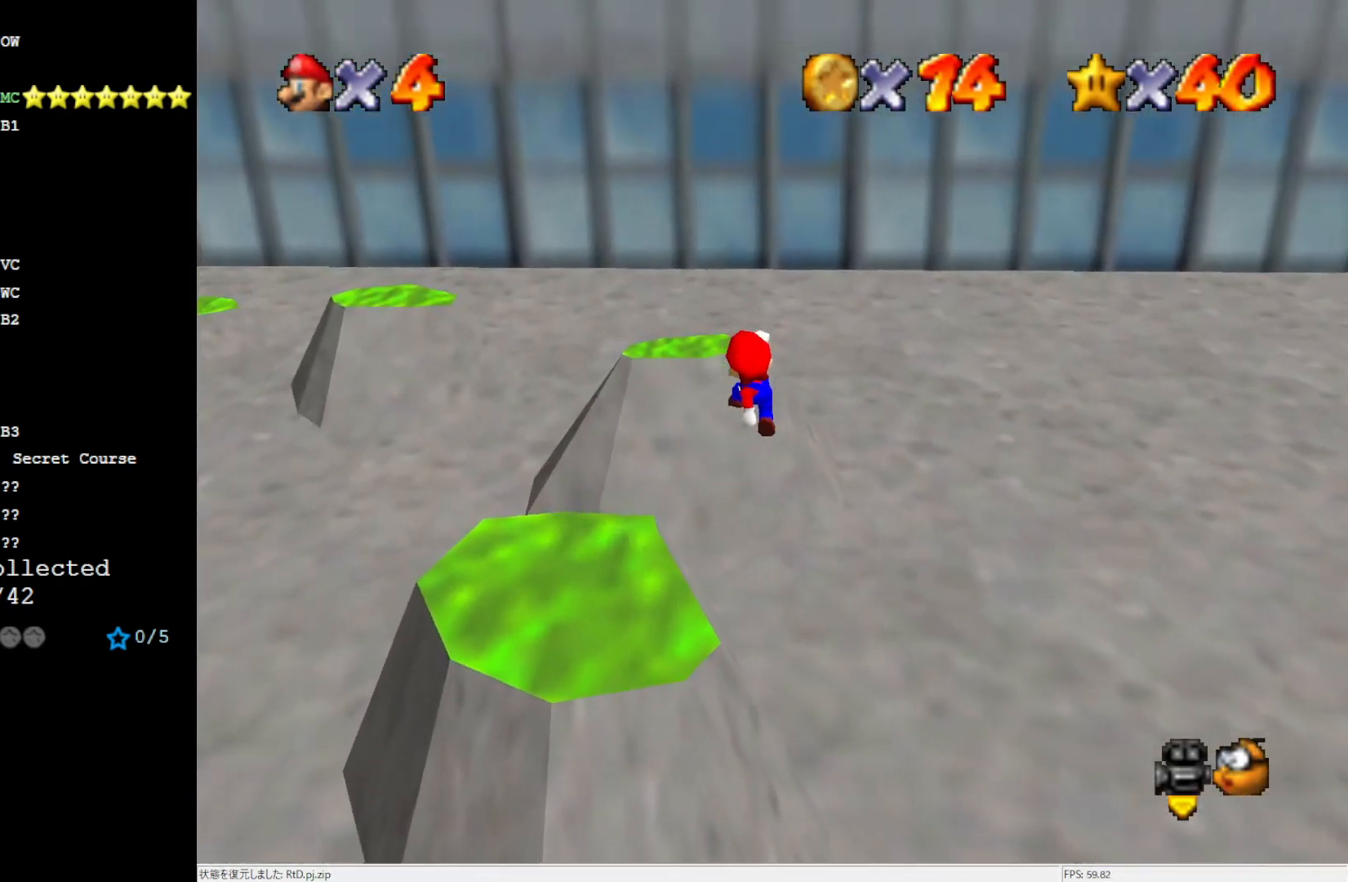
{"buttons": [], "left_stick": "left", "events": [[183, "A", "up"], [317, "left_stick", "left"], [350, "B", "down"], [450, "B", "up"]]}
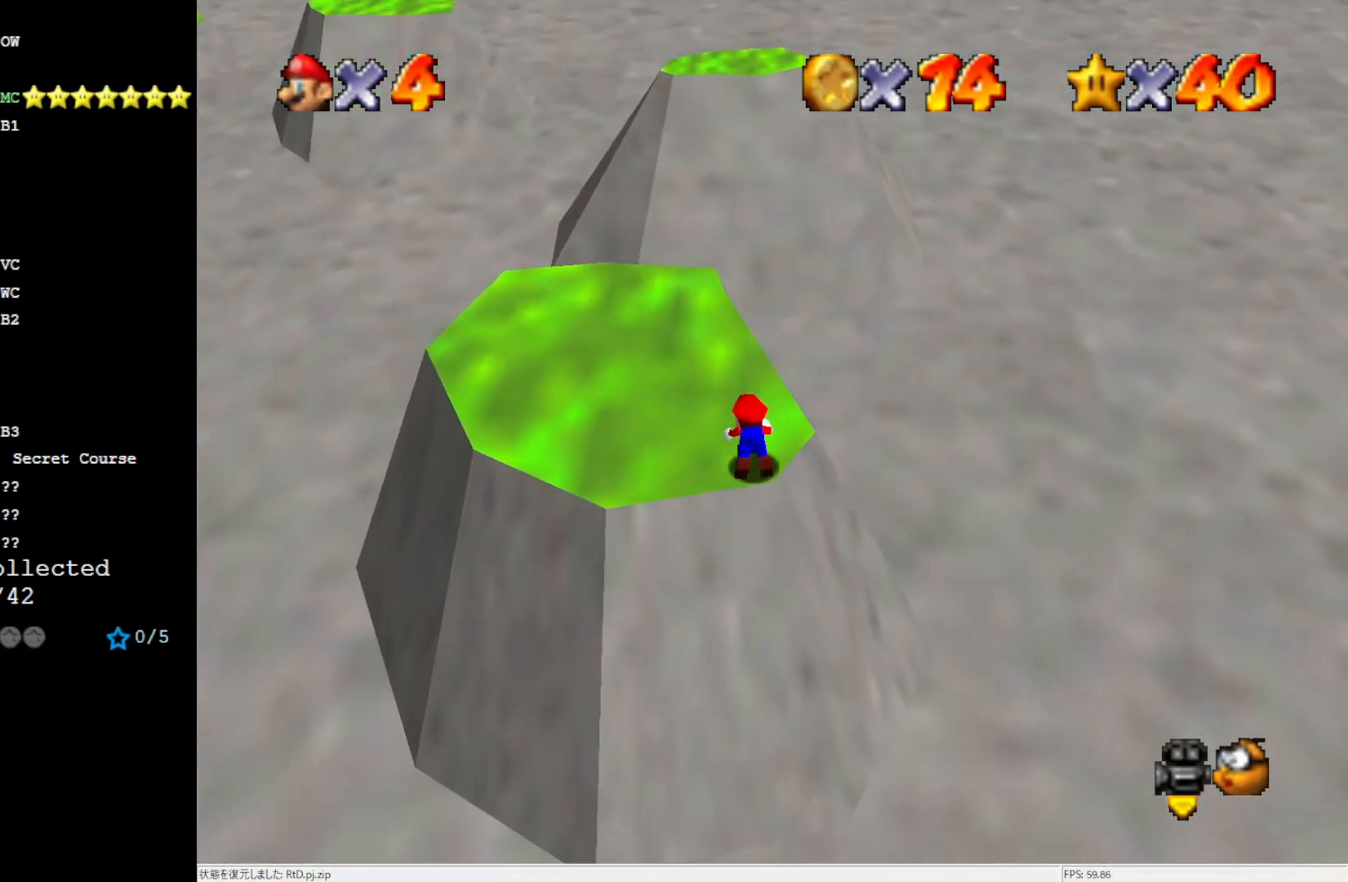
{"buttons": [], "left_stick": "center", "events": [[50, "B", "down"], [50, "left_stick", "down-left"], [117, "B", "up"], [267, "left_stick", "down"], [500, "left_stick", "center"]]}